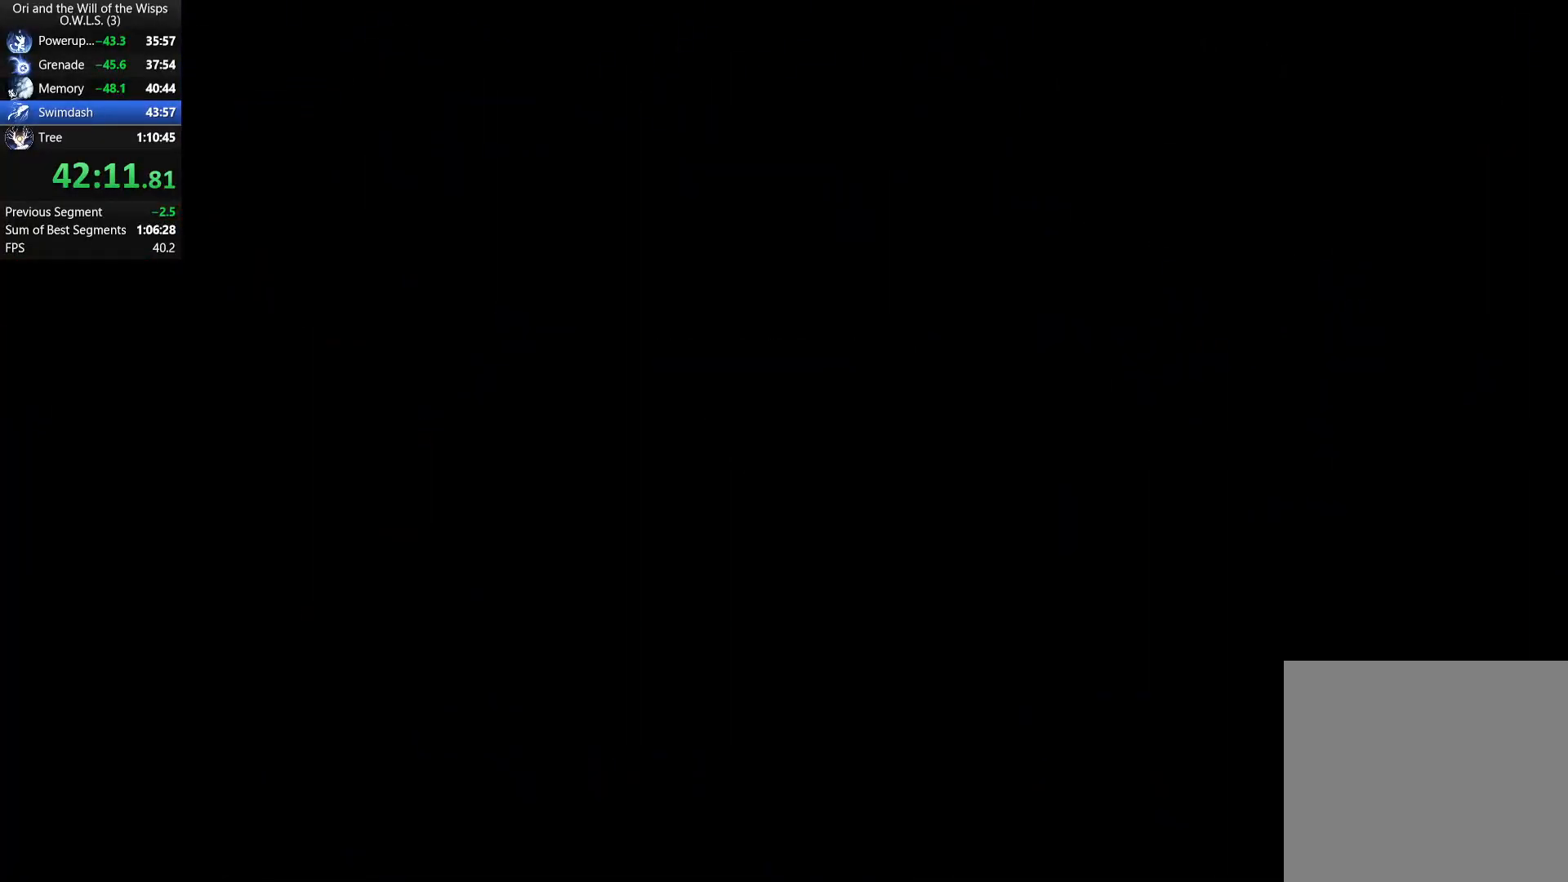
Gameplay with a controller (Xbox layout); each line is a JSON object with the inputs held at the frame after it. "events" lists button and stick changes between this image and that frame as [ms after this image, input, new state], when the widget could be followed in between. Not read: right_stick.
{"buttons": [], "left_stick": "center", "events": []}
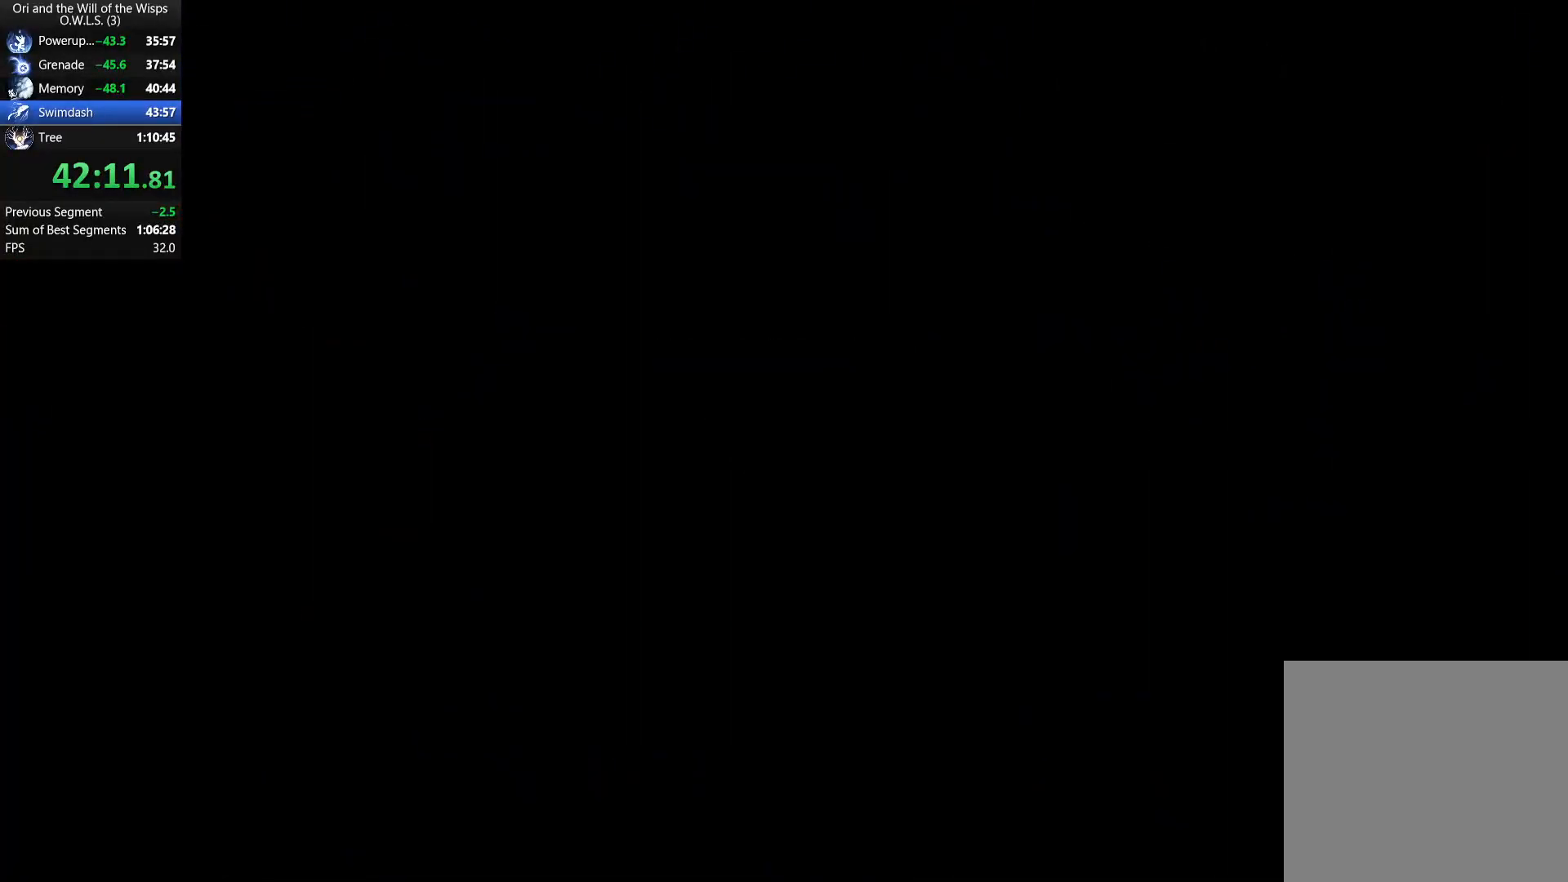
{"buttons": [], "left_stick": "center", "events": []}
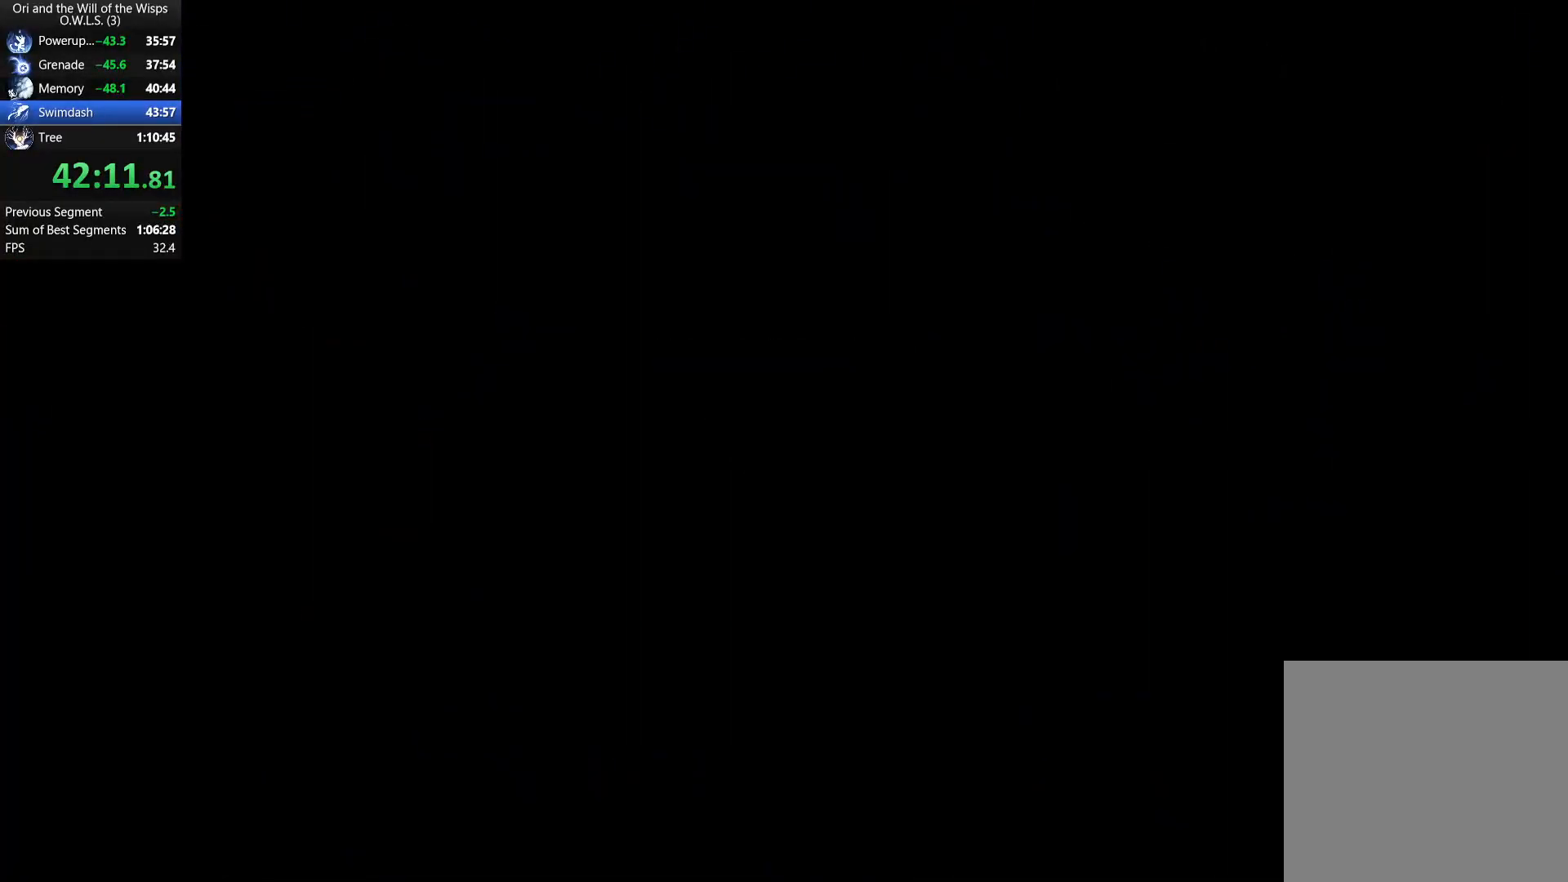
{"buttons": [], "left_stick": "center", "events": []}
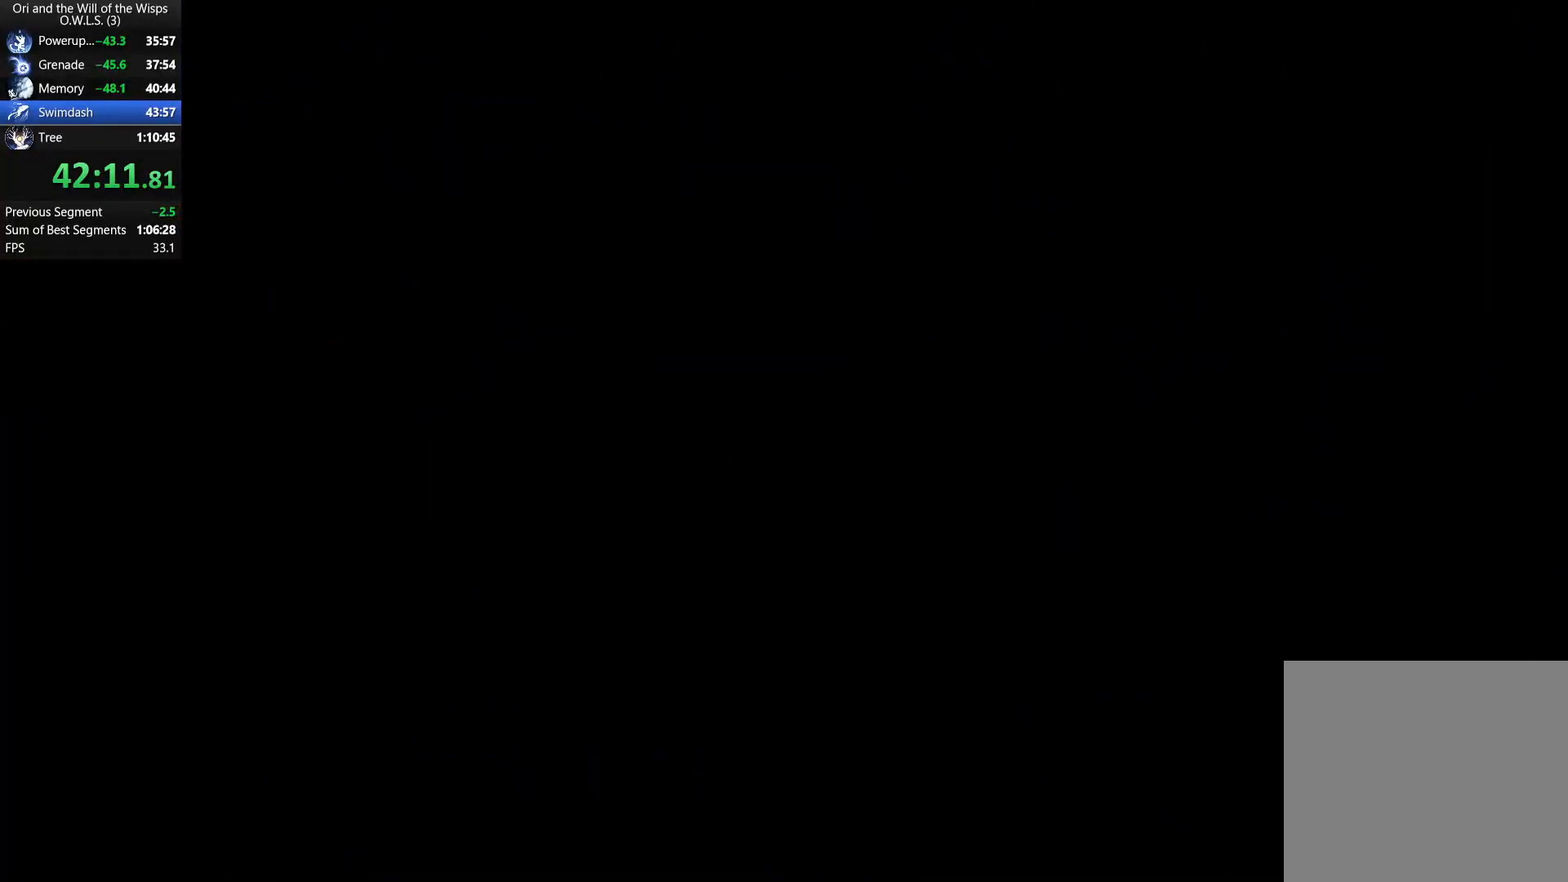
{"buttons": [], "left_stick": "center", "events": []}
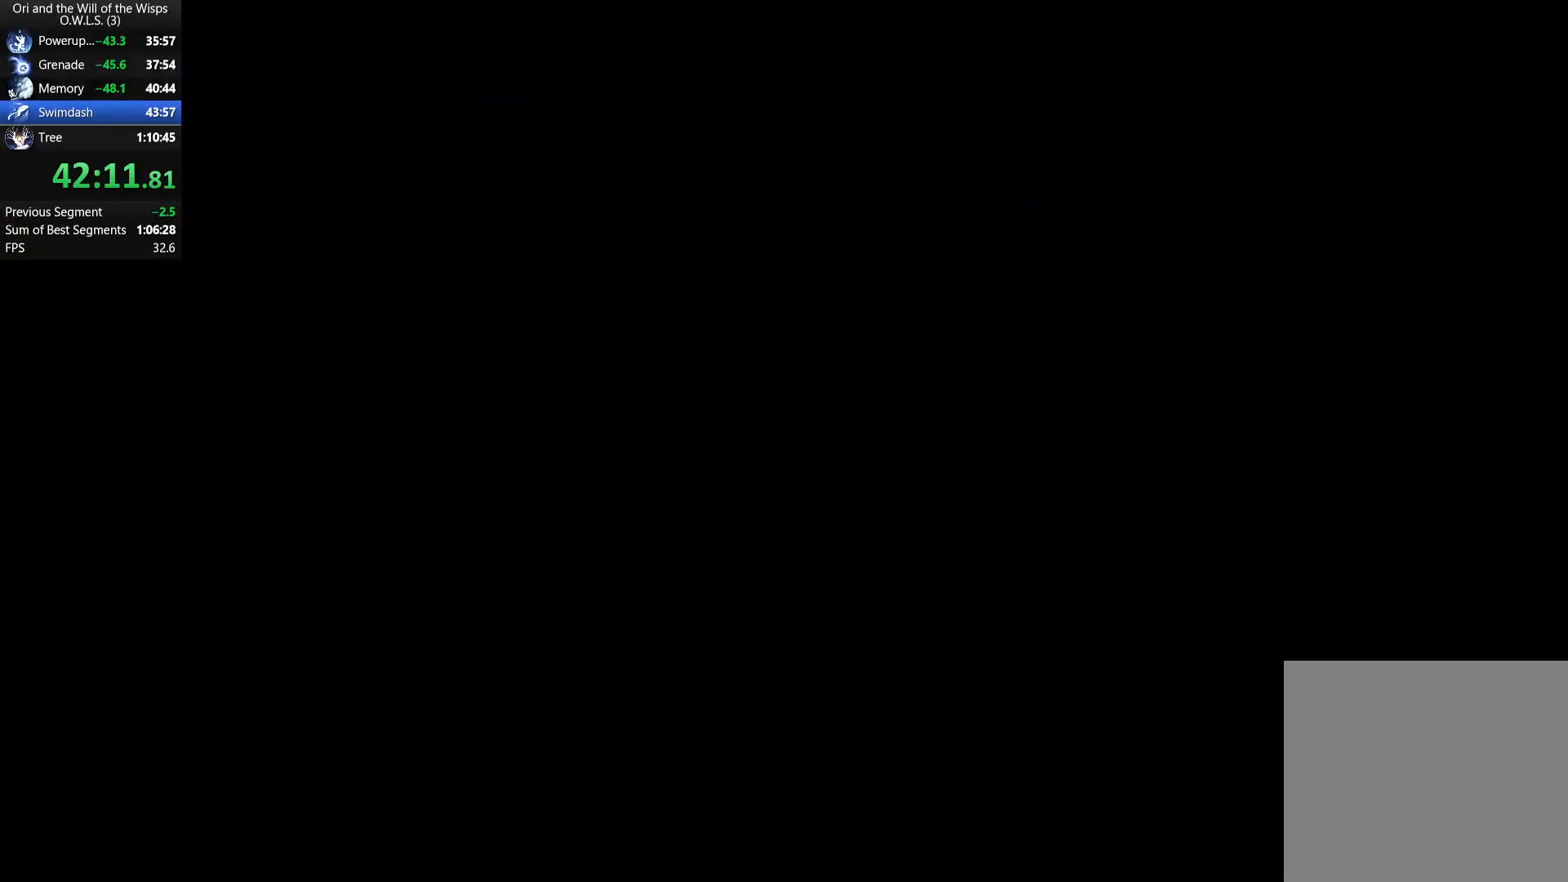
{"buttons": [], "left_stick": "center", "events": [[183, "A", "down"], [200, "A", "up"], [283, "A", "down"], [317, "A", "up"], [383, "A", "down"], [400, "A", "up"], [483, "A", "down"], [500, "A", "up"]]}
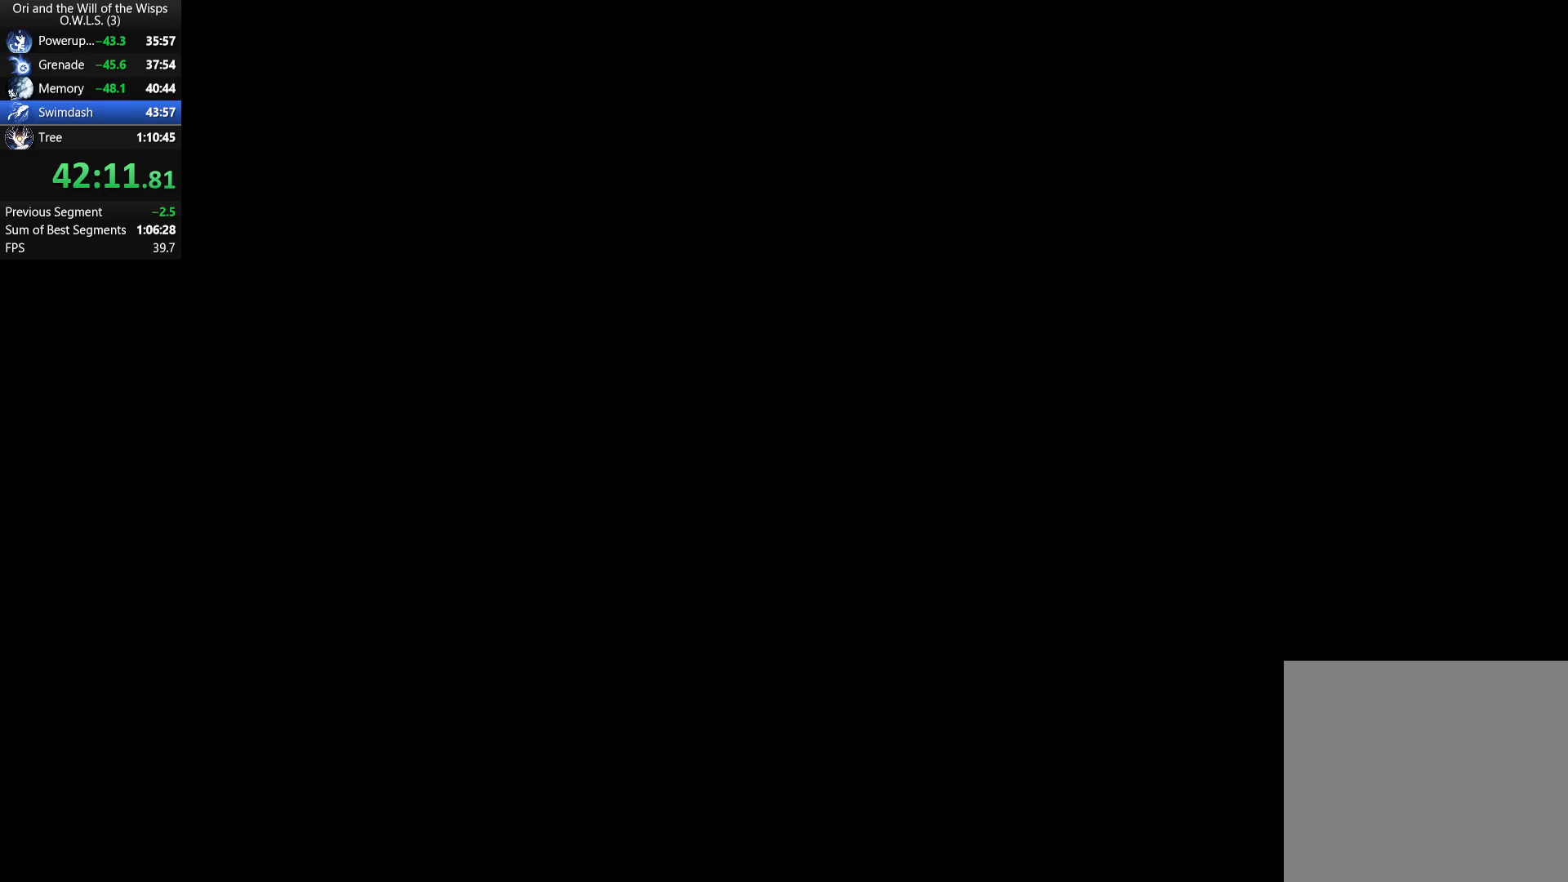
{"buttons": [], "left_stick": "center", "events": [[33, "A", "down"], [100, "A", "up"], [150, "A", "down"], [183, "A", "up"], [267, "A", "down"], [317, "A", "up"], [383, "A", "down"], [417, "A", "up"], [450, "A", "down"], [500, "A", "up"]]}
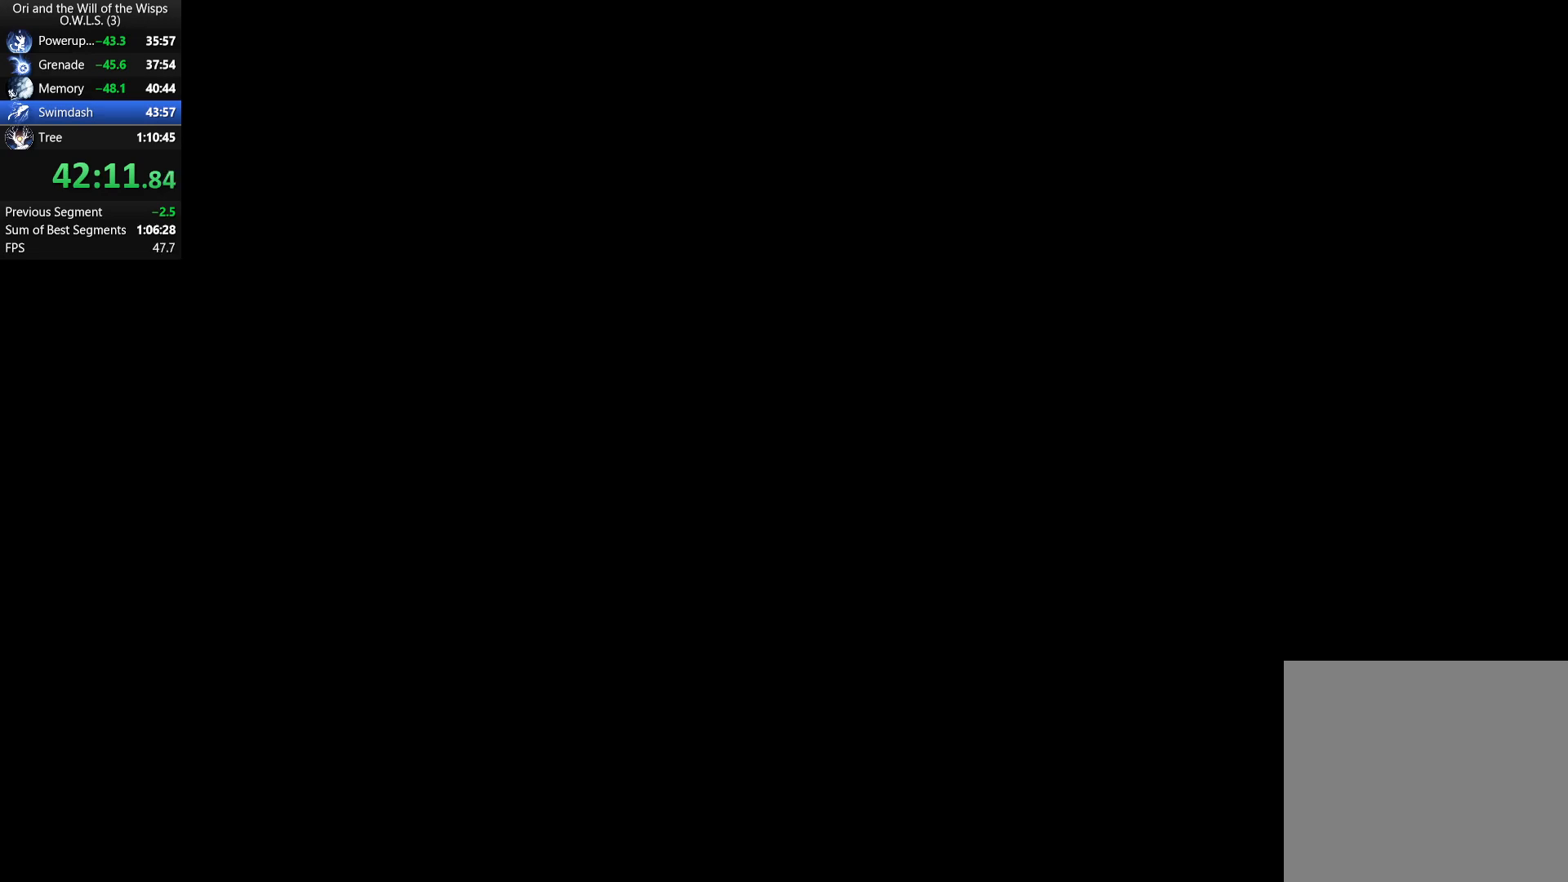
{"buttons": ["A"], "left_stick": "center", "events": [[83, "A", "down"], [117, "A", "up"], [200, "A", "down"], [233, "A", "up"], [300, "A", "down"], [350, "A", "up"], [383, "A", "down"], [417, "A", "up"], [483, "A", "down"]]}
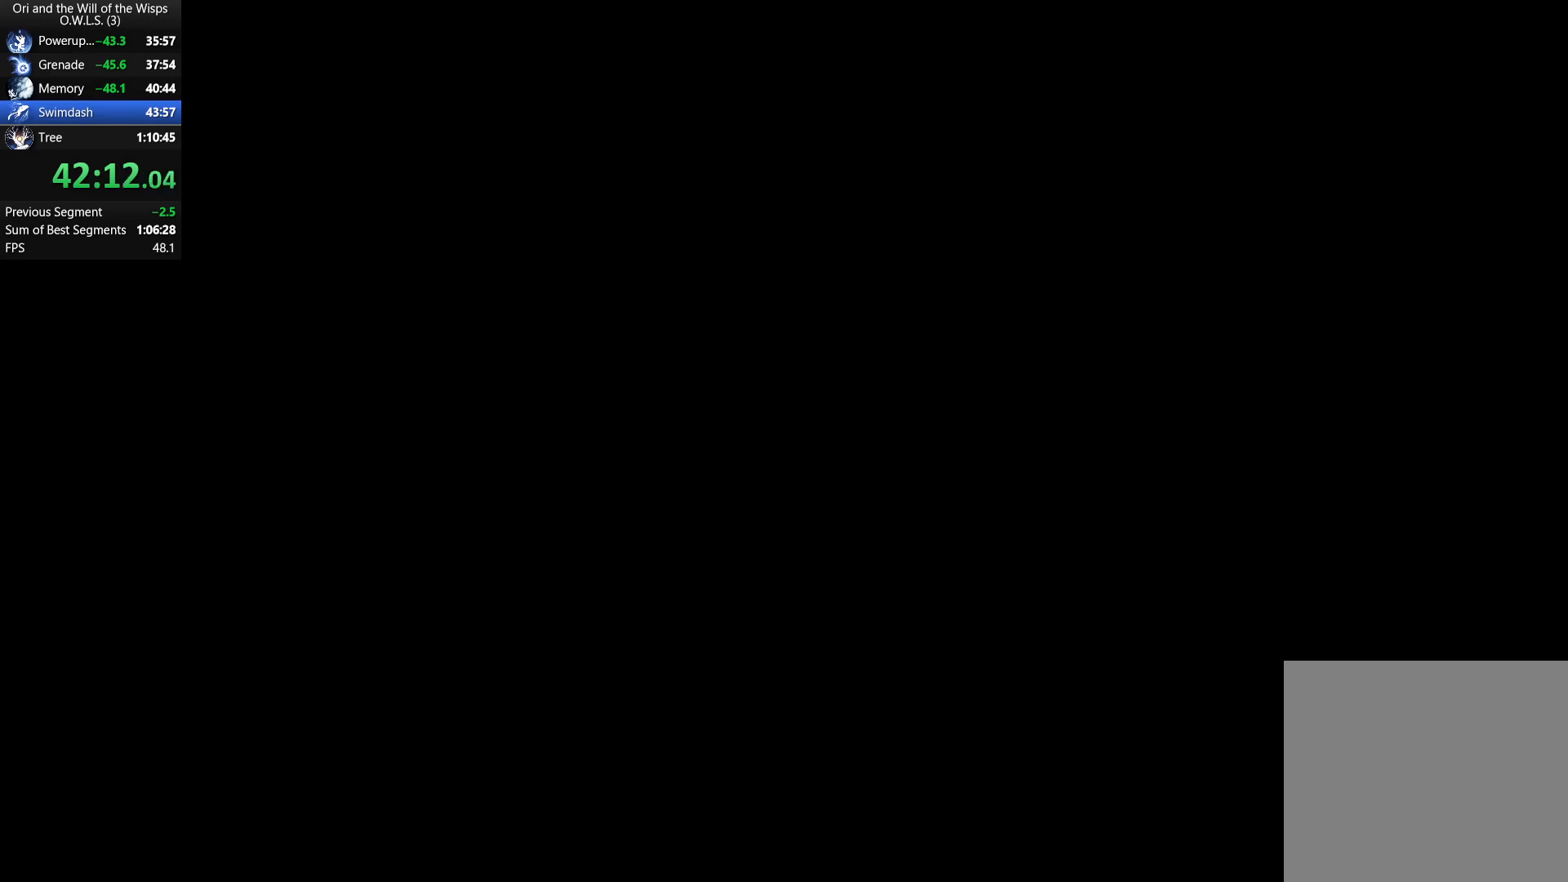
{"buttons": ["A"], "left_stick": "center", "events": [[17, "A", "up"], [83, "A", "down"], [133, "A", "up"], [183, "A", "down"], [233, "A", "up"], [300, "A", "down"], [317, "A", "up"], [383, "A", "down"], [433, "A", "up"], [483, "A", "down"]]}
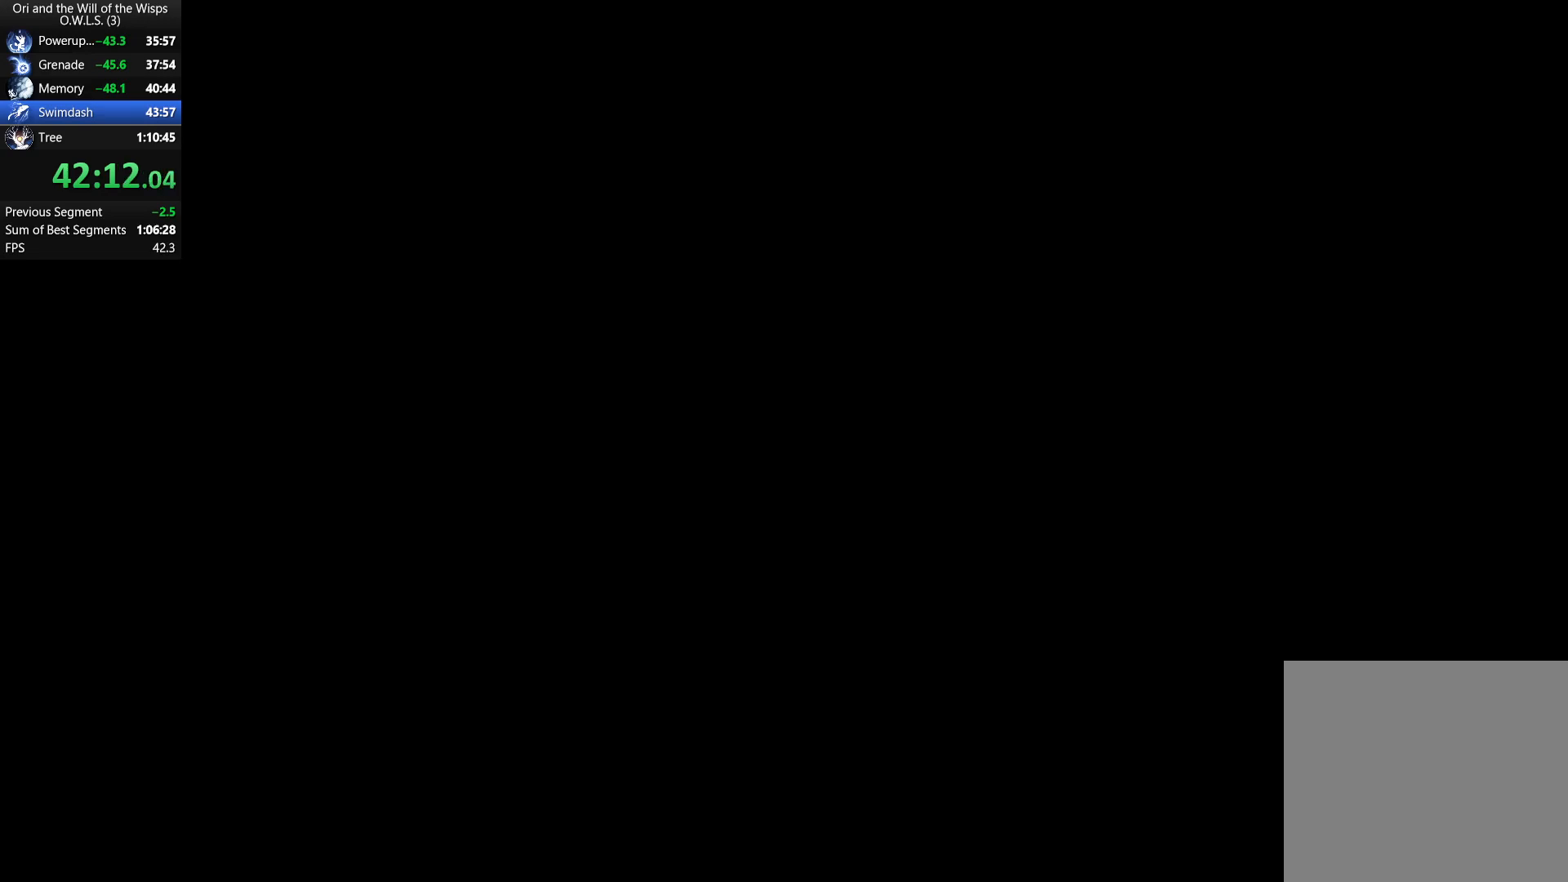
{"buttons": ["A"], "left_stick": "center", "events": [[17, "A", "up"], [83, "A", "down"], [133, "A", "up"], [167, "A", "down"], [217, "A", "up"], [267, "A", "down"], [317, "A", "up"], [367, "A", "down"], [417, "A", "up"], [467, "A", "down"]]}
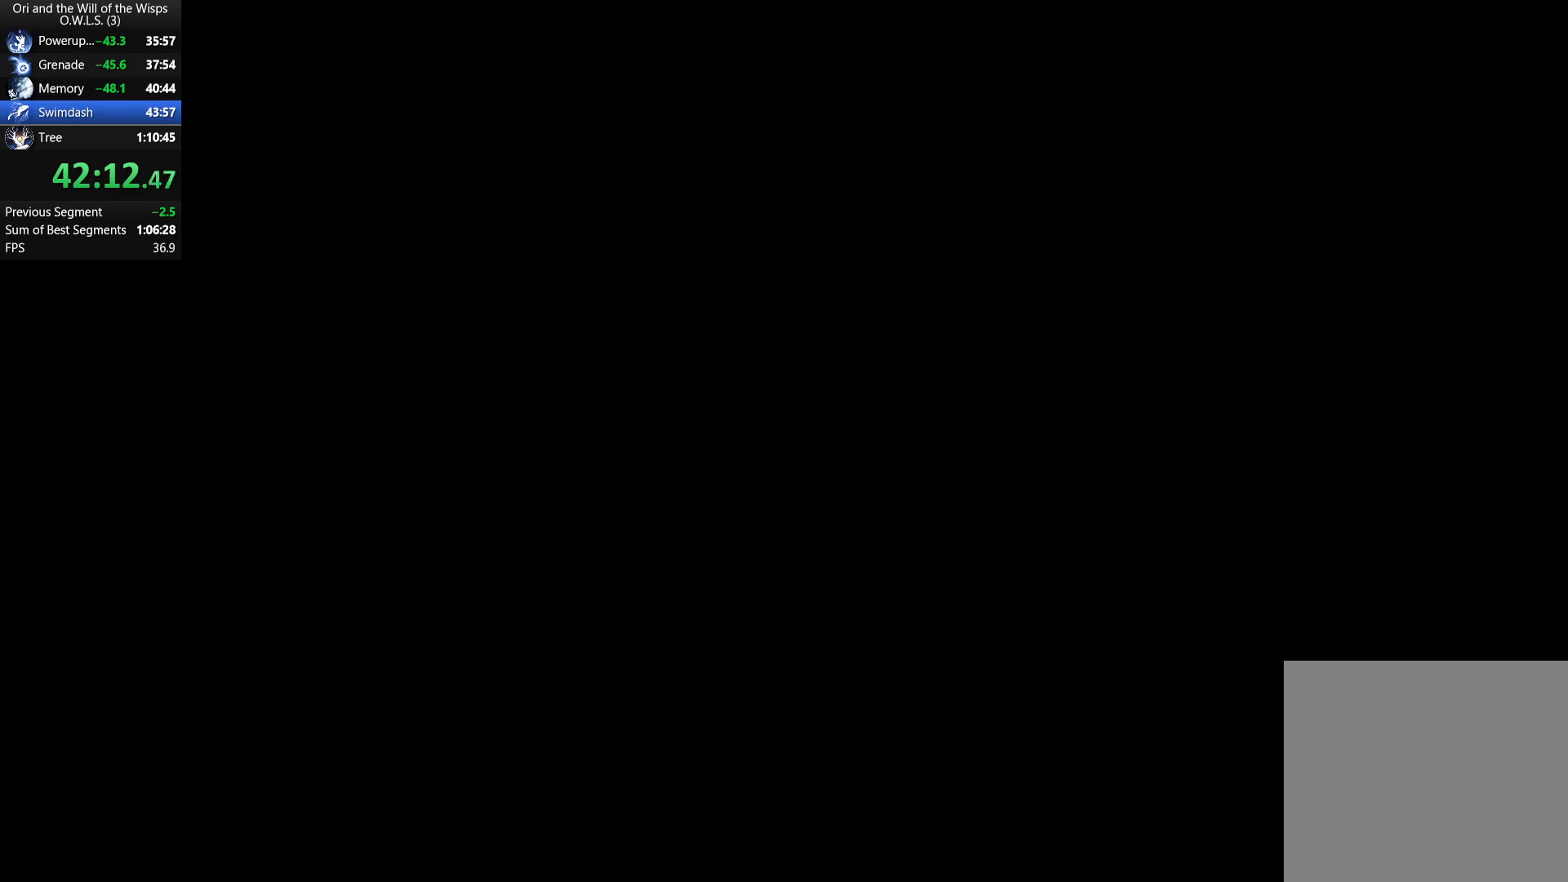
{"buttons": [], "left_stick": "center", "events": [[17, "A", "up"], [67, "A", "down"], [133, "A", "up"], [167, "A", "down"], [233, "A", "up"], [267, "A", "down"], [333, "A", "up"]]}
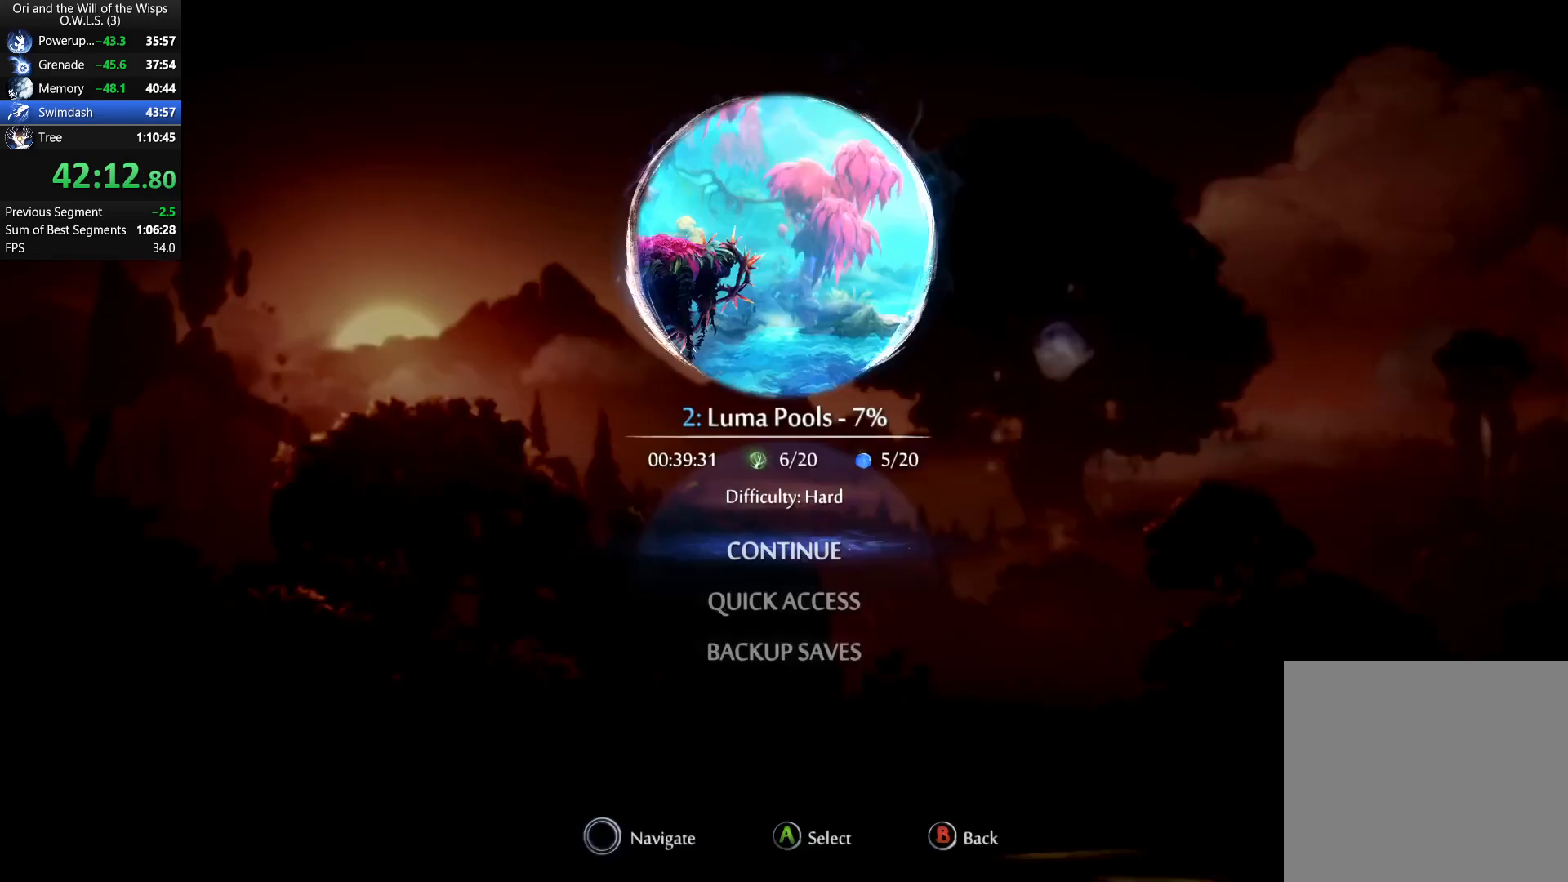
{"buttons": [], "left_stick": "center", "events": [[67, "A", "down"], [217, "A", "up"]]}
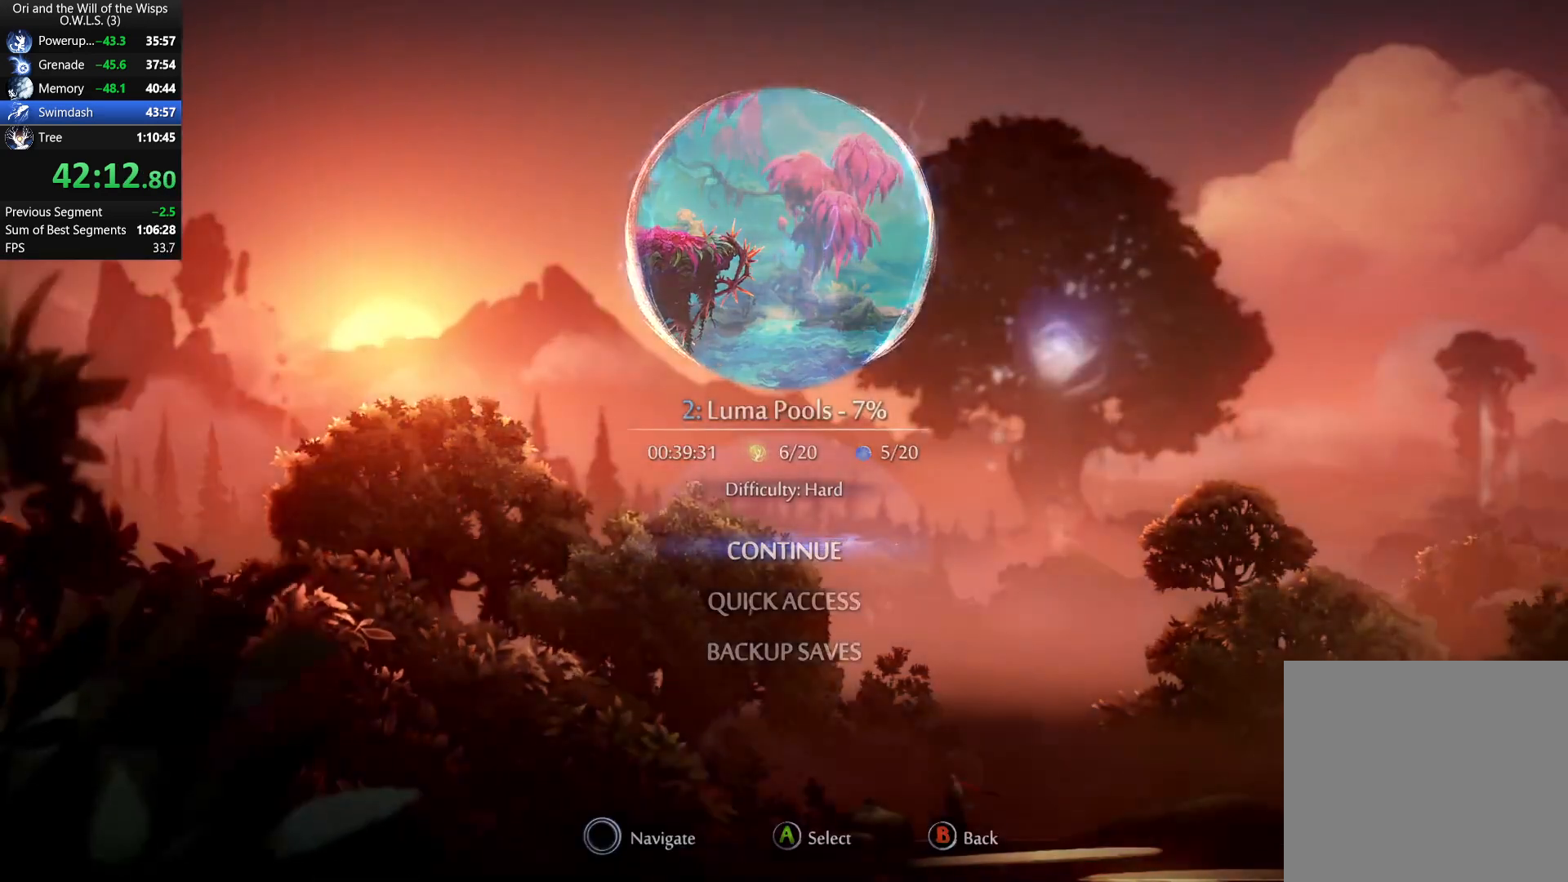
{"buttons": [], "left_stick": "center", "events": []}
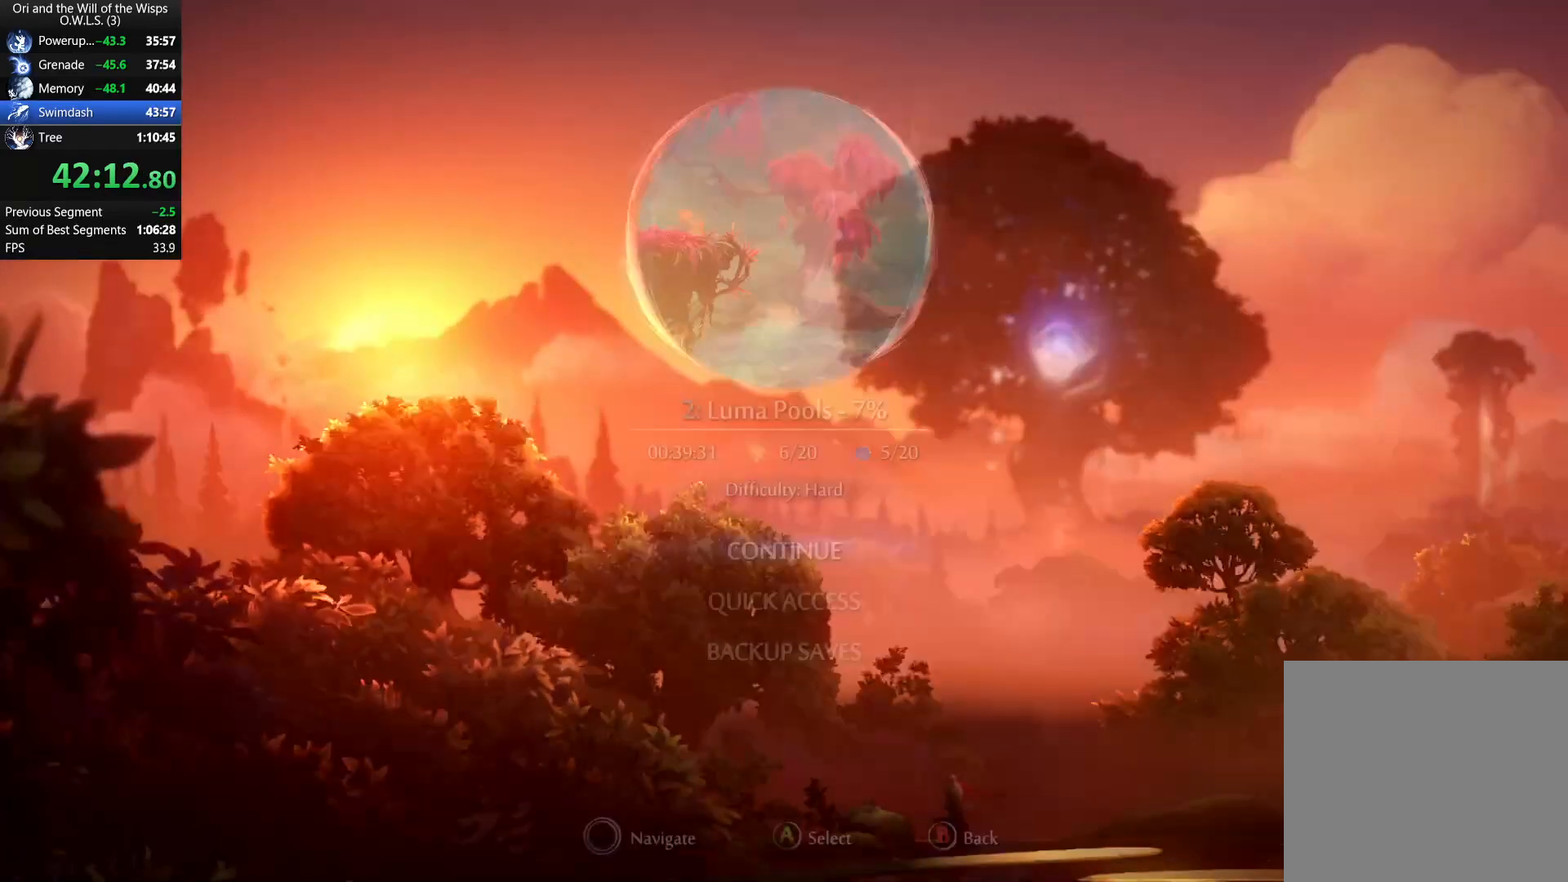
{"buttons": [], "left_stick": "center", "events": []}
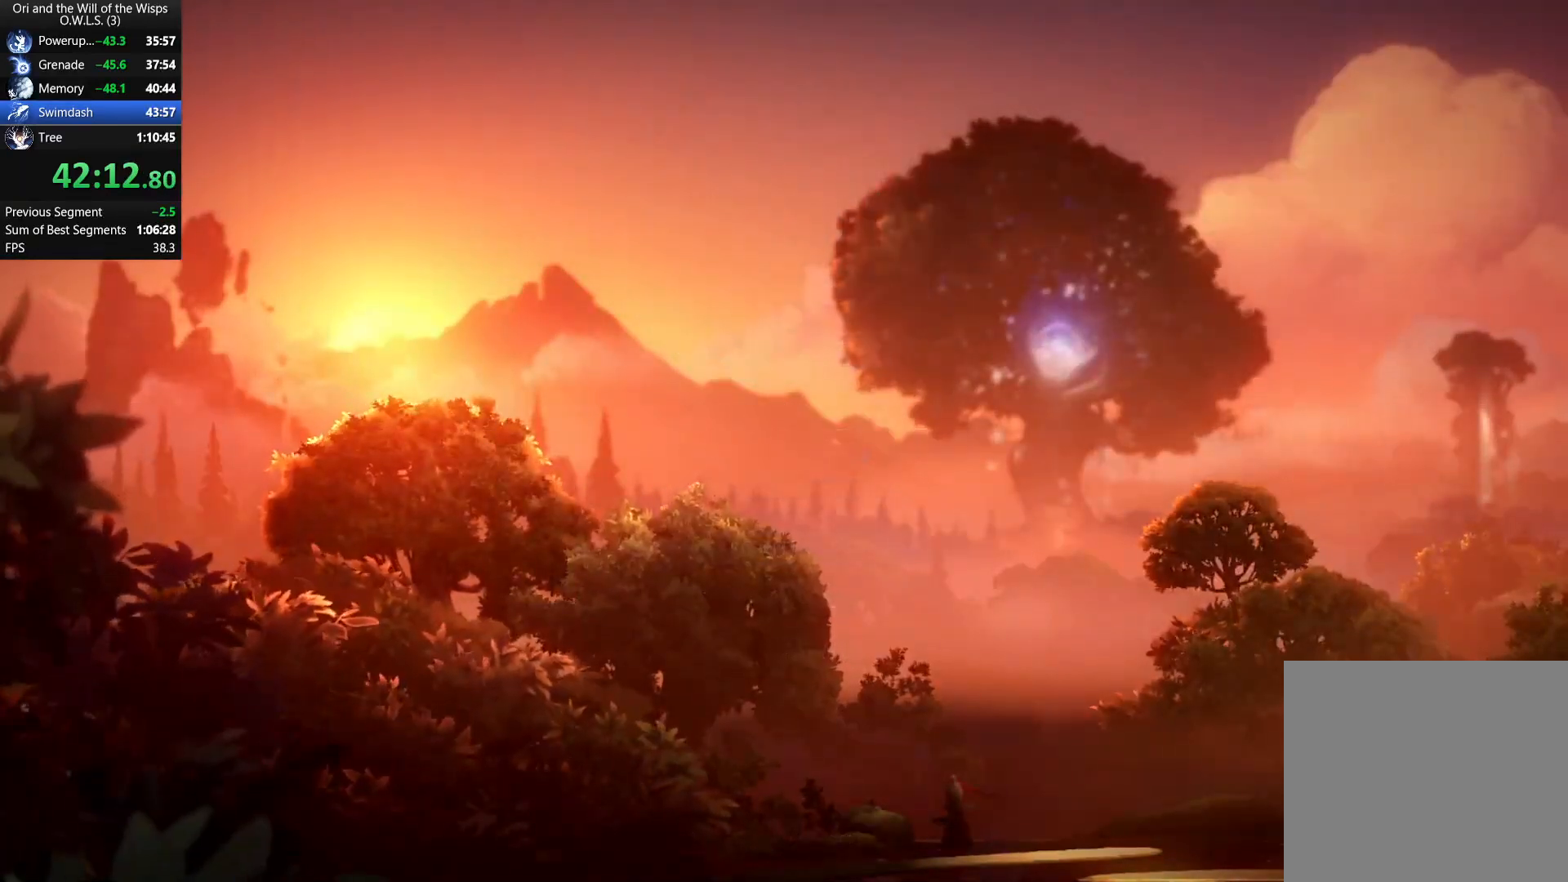
{"buttons": [], "left_stick": "center", "events": []}
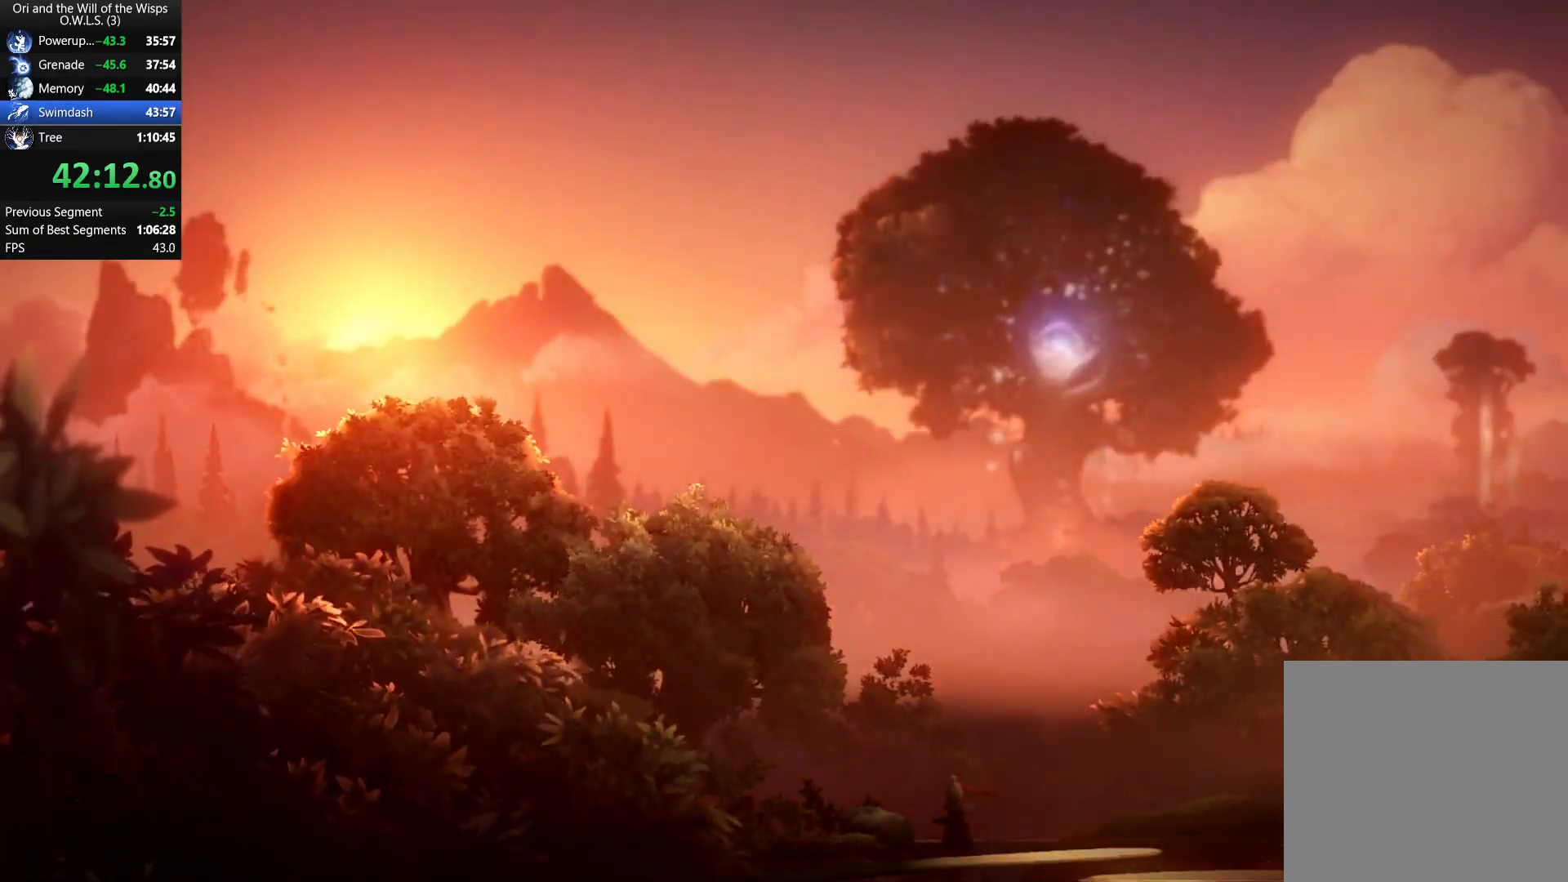
{"buttons": [], "left_stick": "center", "events": []}
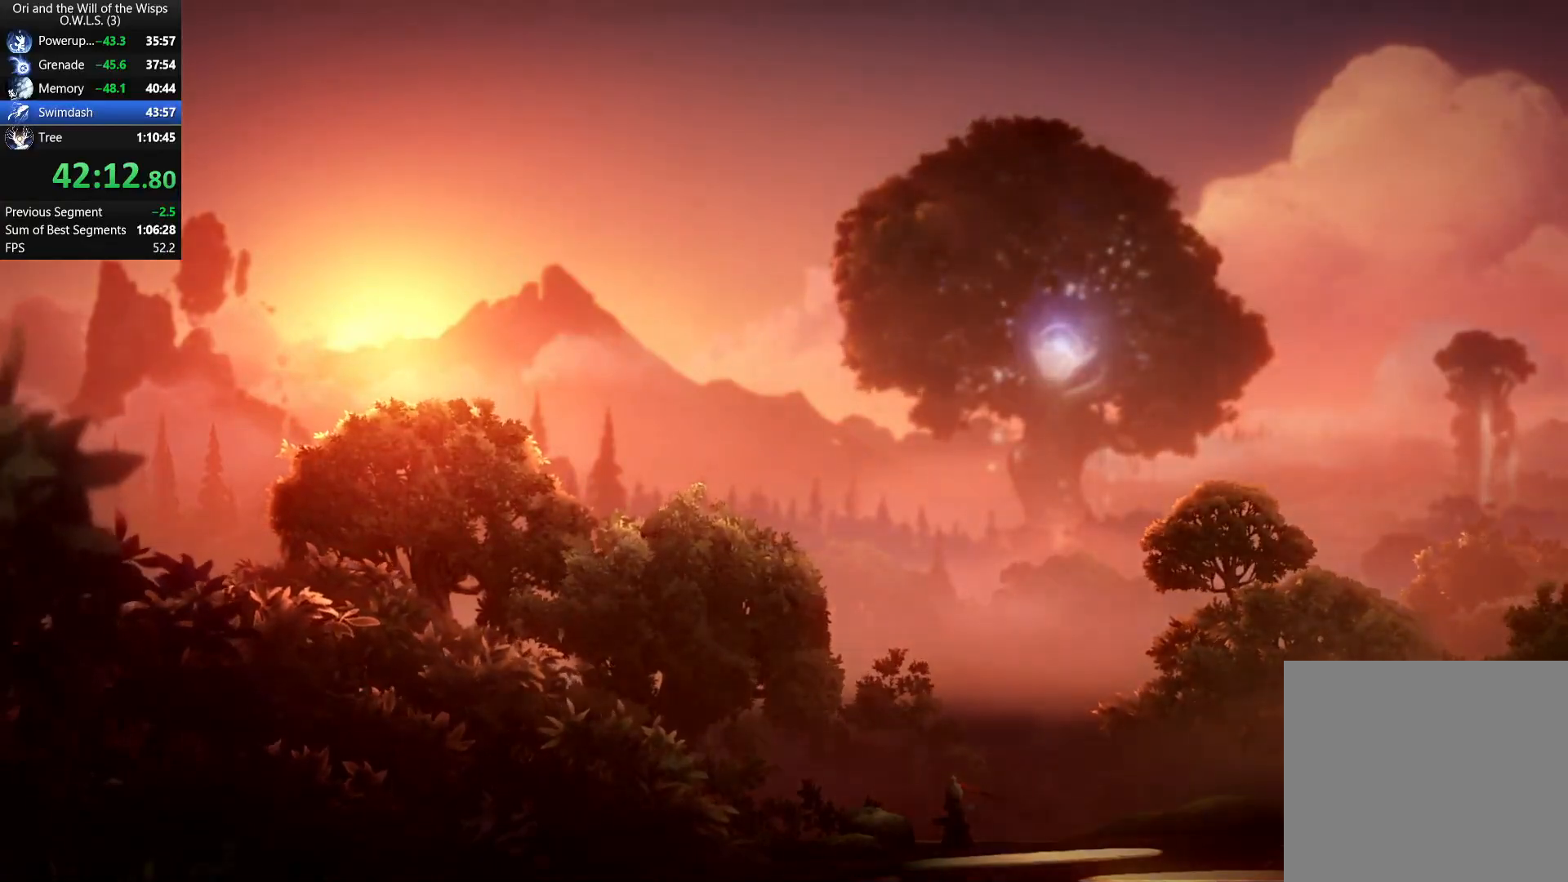
{"buttons": [], "left_stick": "center", "events": []}
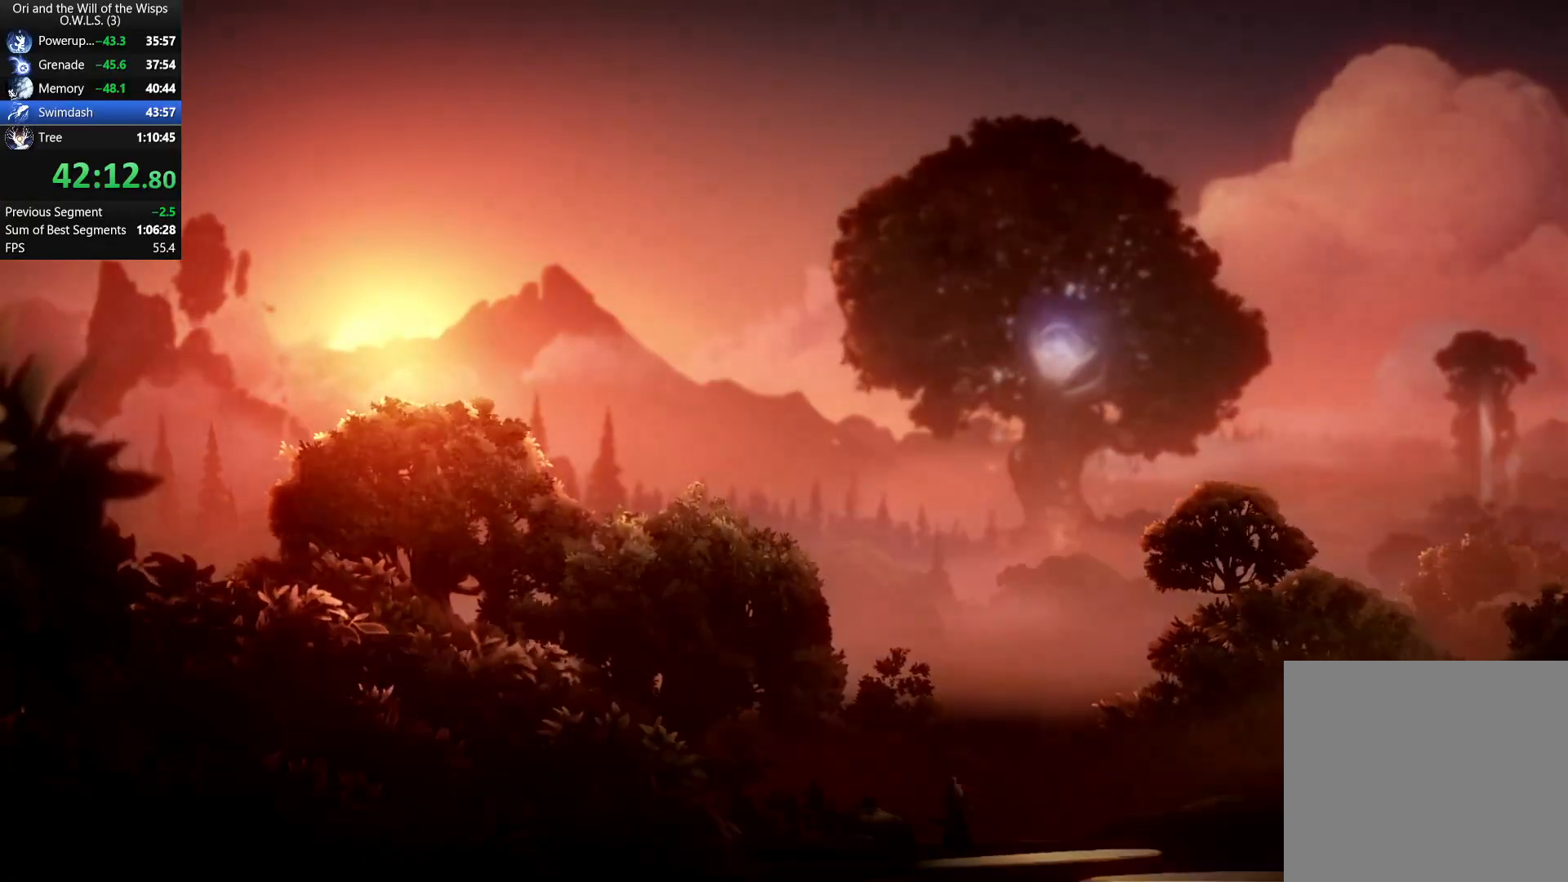
{"buttons": [], "left_stick": "center", "events": []}
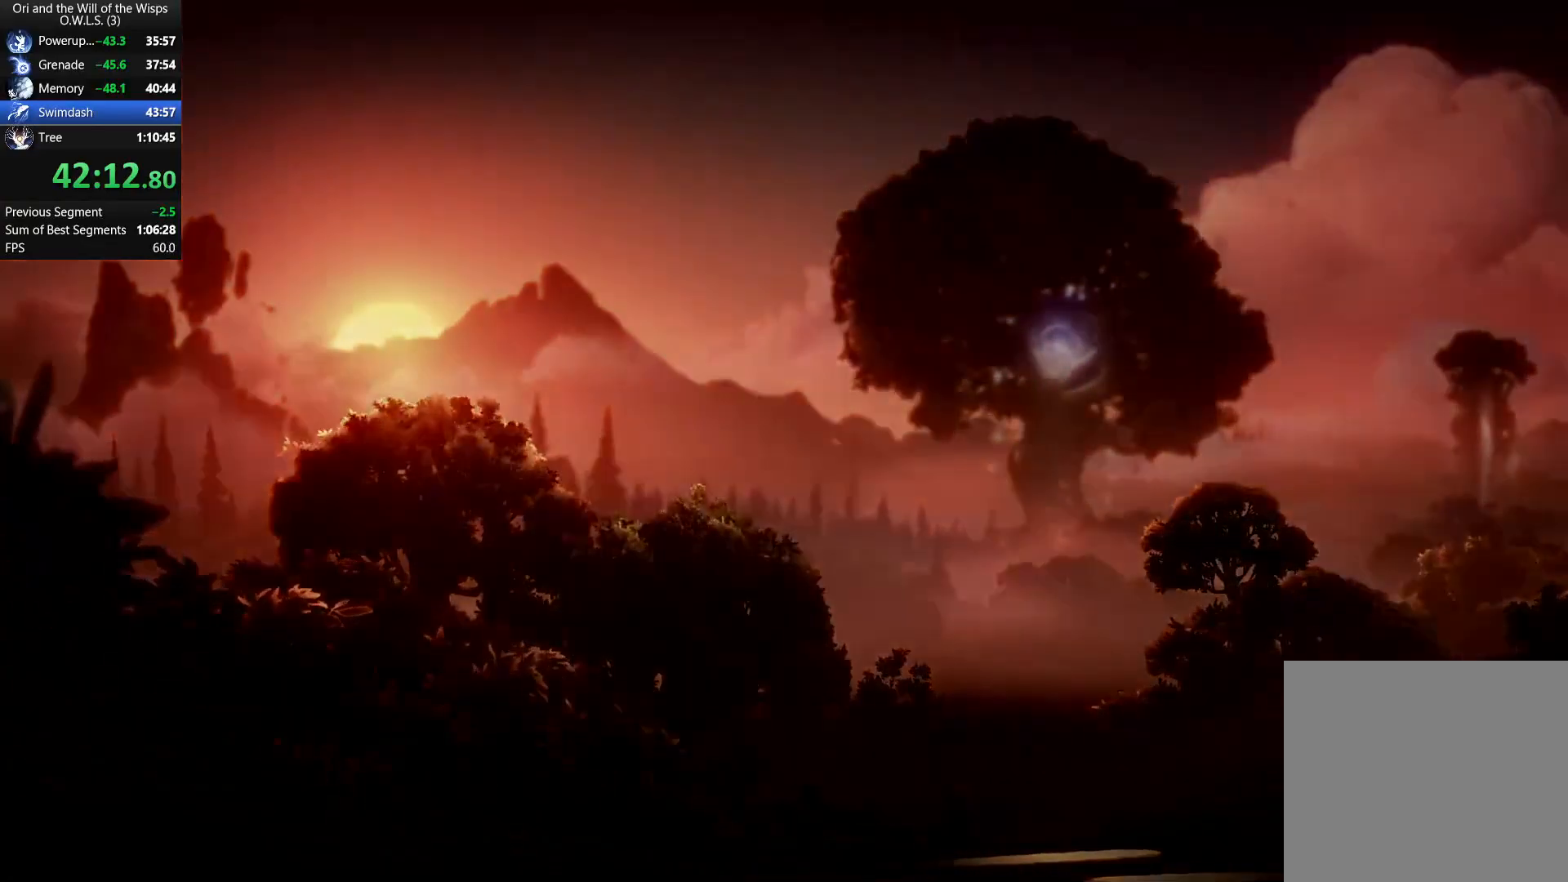
{"buttons": [], "left_stick": "center", "events": []}
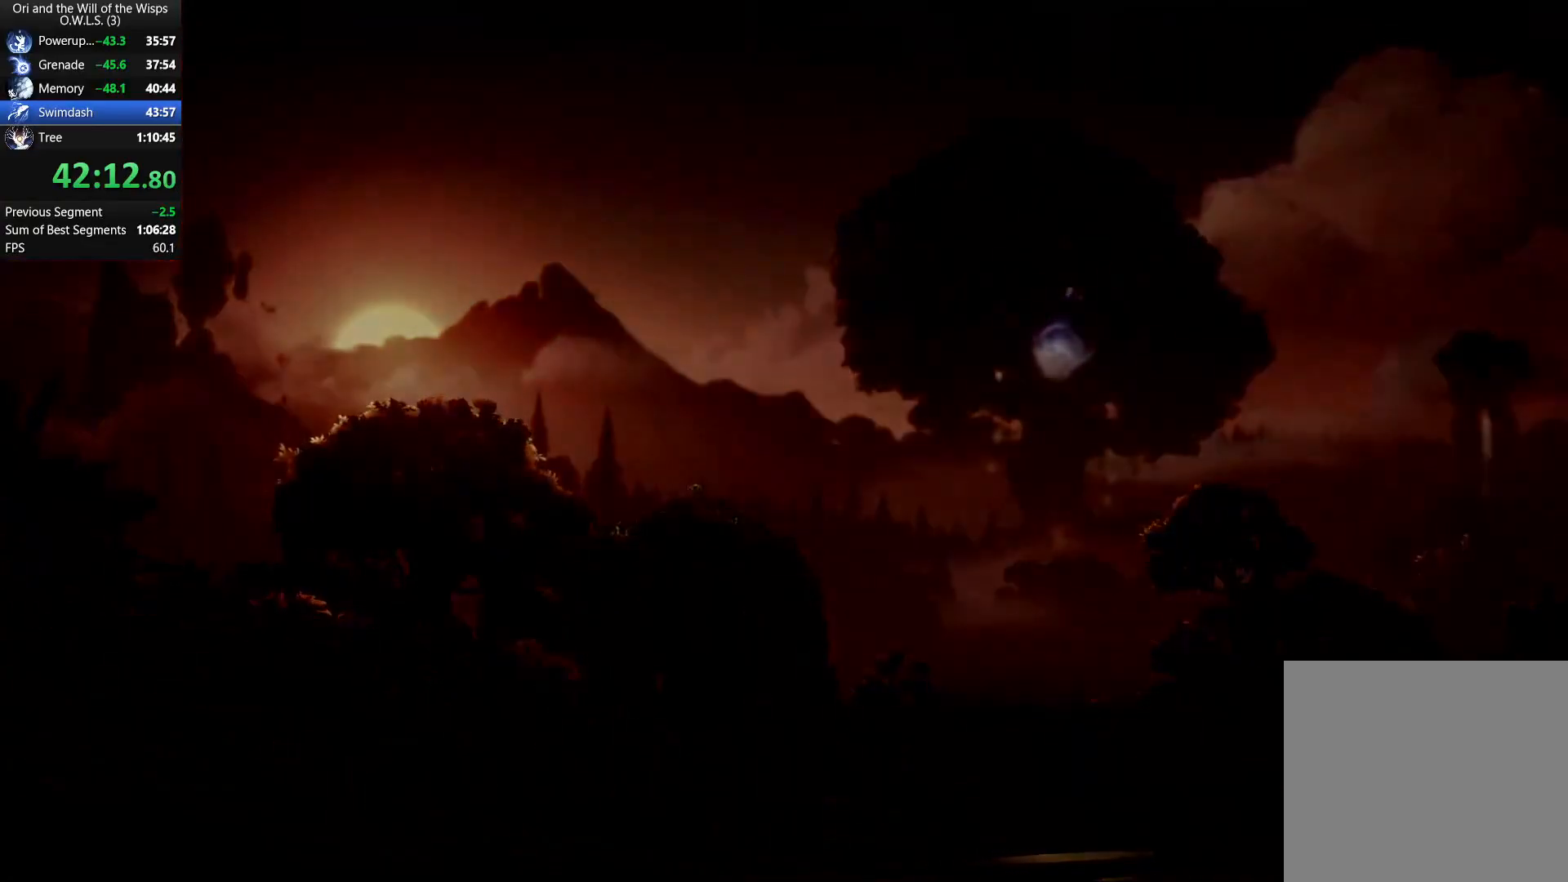
{"buttons": [], "left_stick": "center", "events": []}
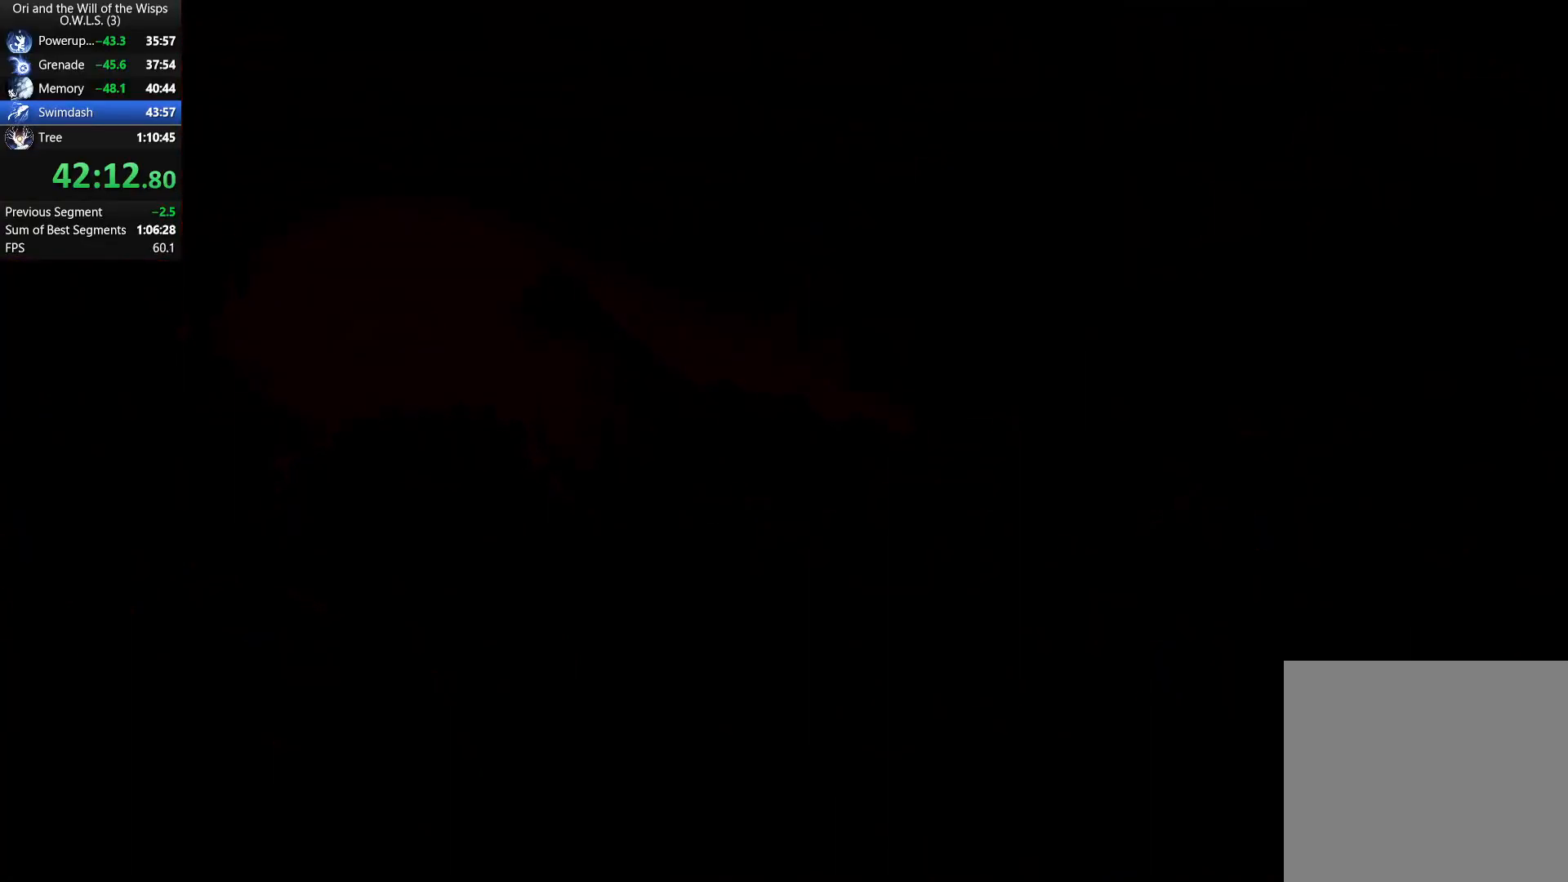
{"buttons": [], "left_stick": "center", "events": []}
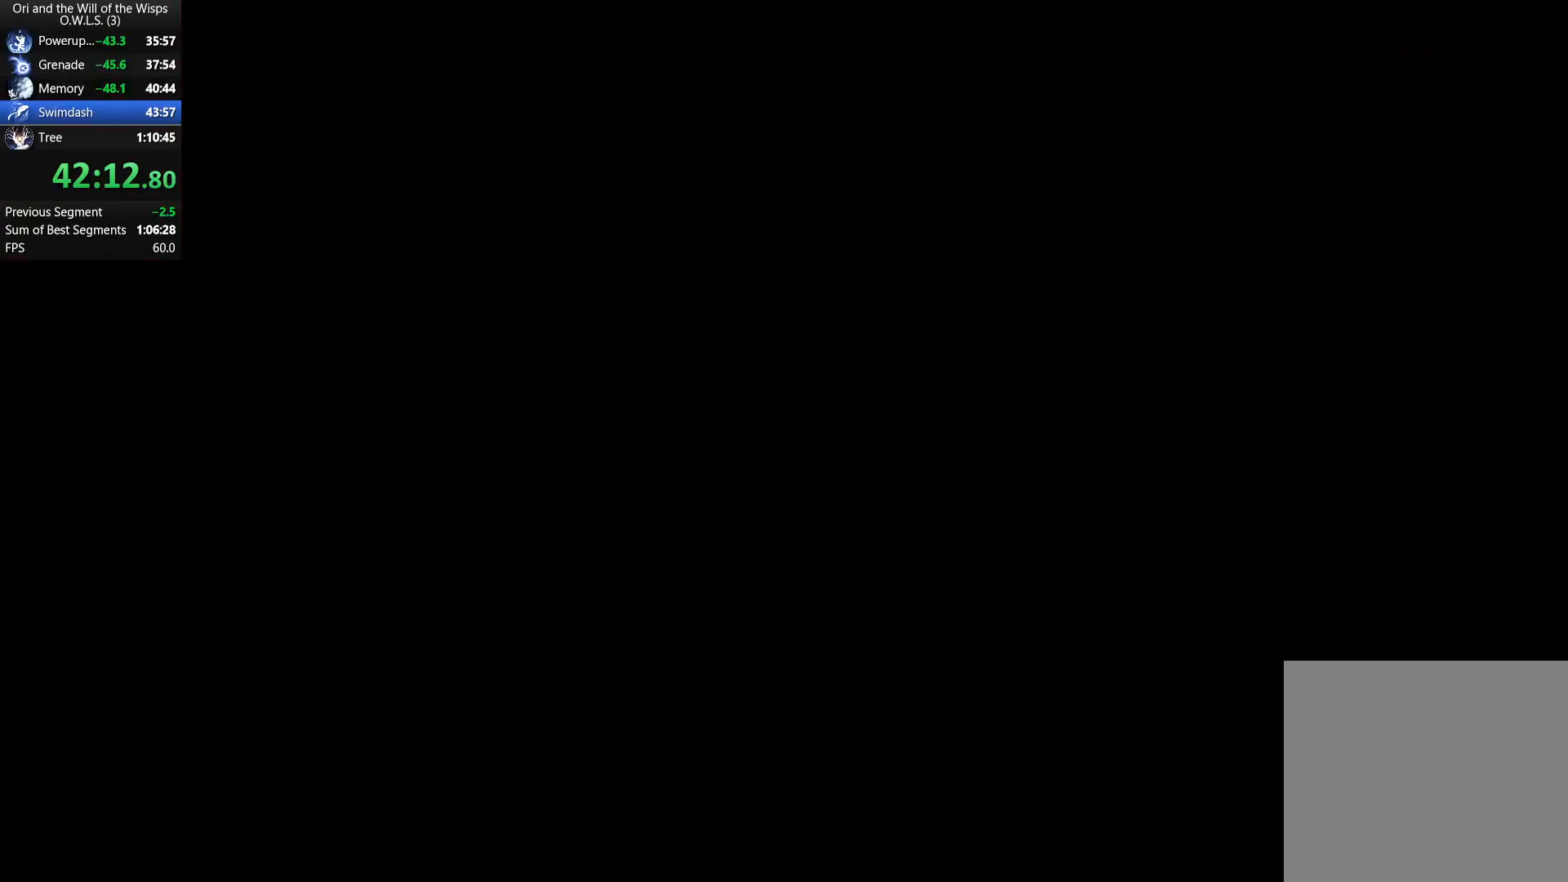
{"buttons": [], "left_stick": "center", "events": []}
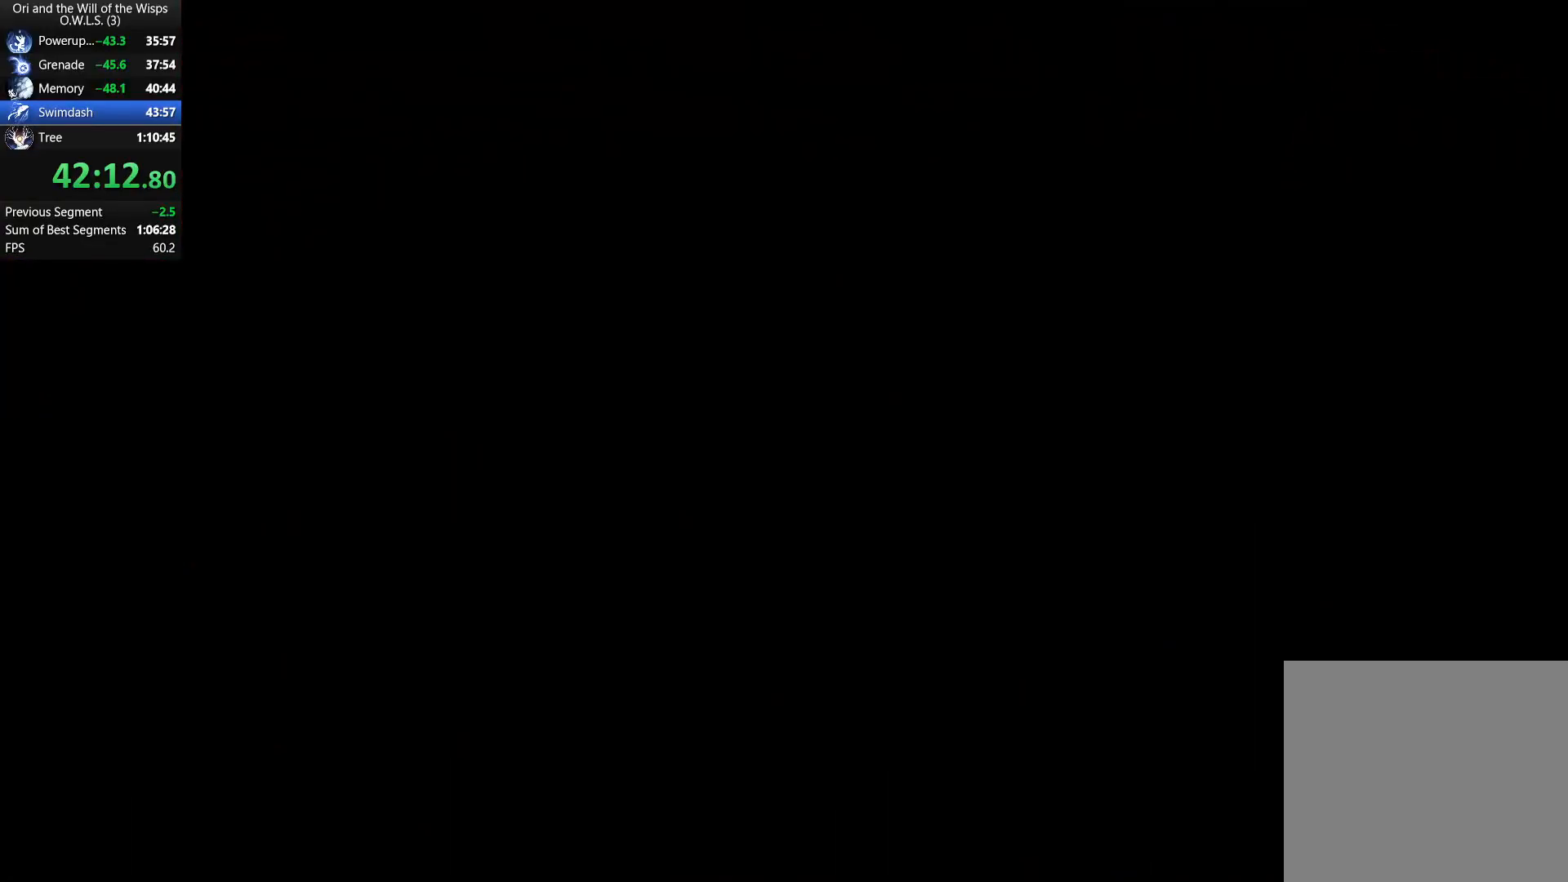
{"buttons": [], "left_stick": "left", "events": [[233, "left_stick", "left"]]}
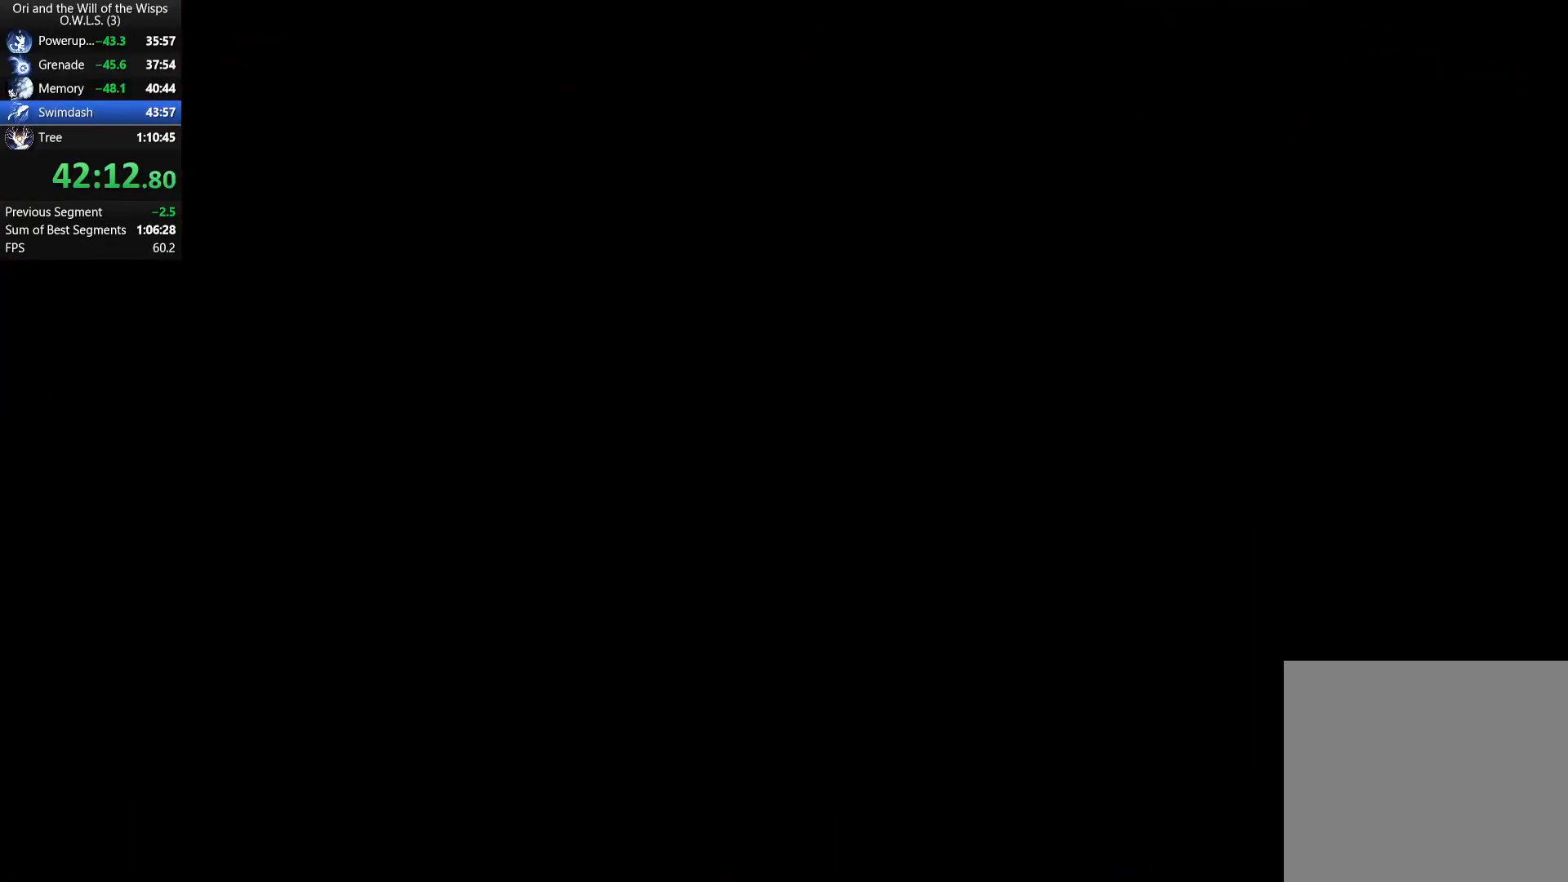
{"buttons": [], "left_stick": "left", "events": []}
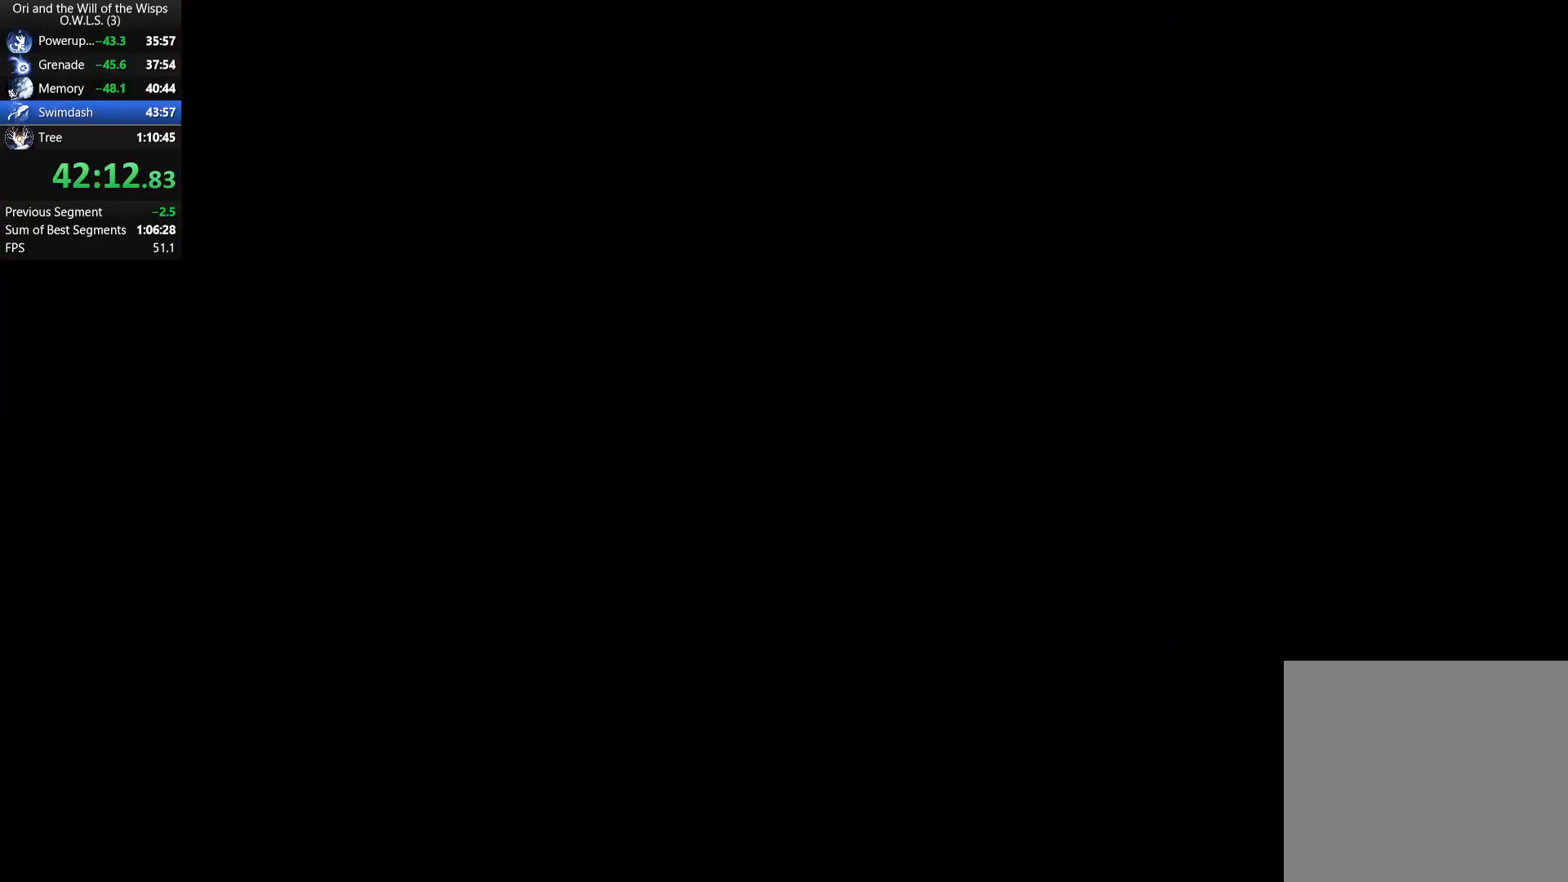
{"buttons": [], "left_stick": "left", "events": []}
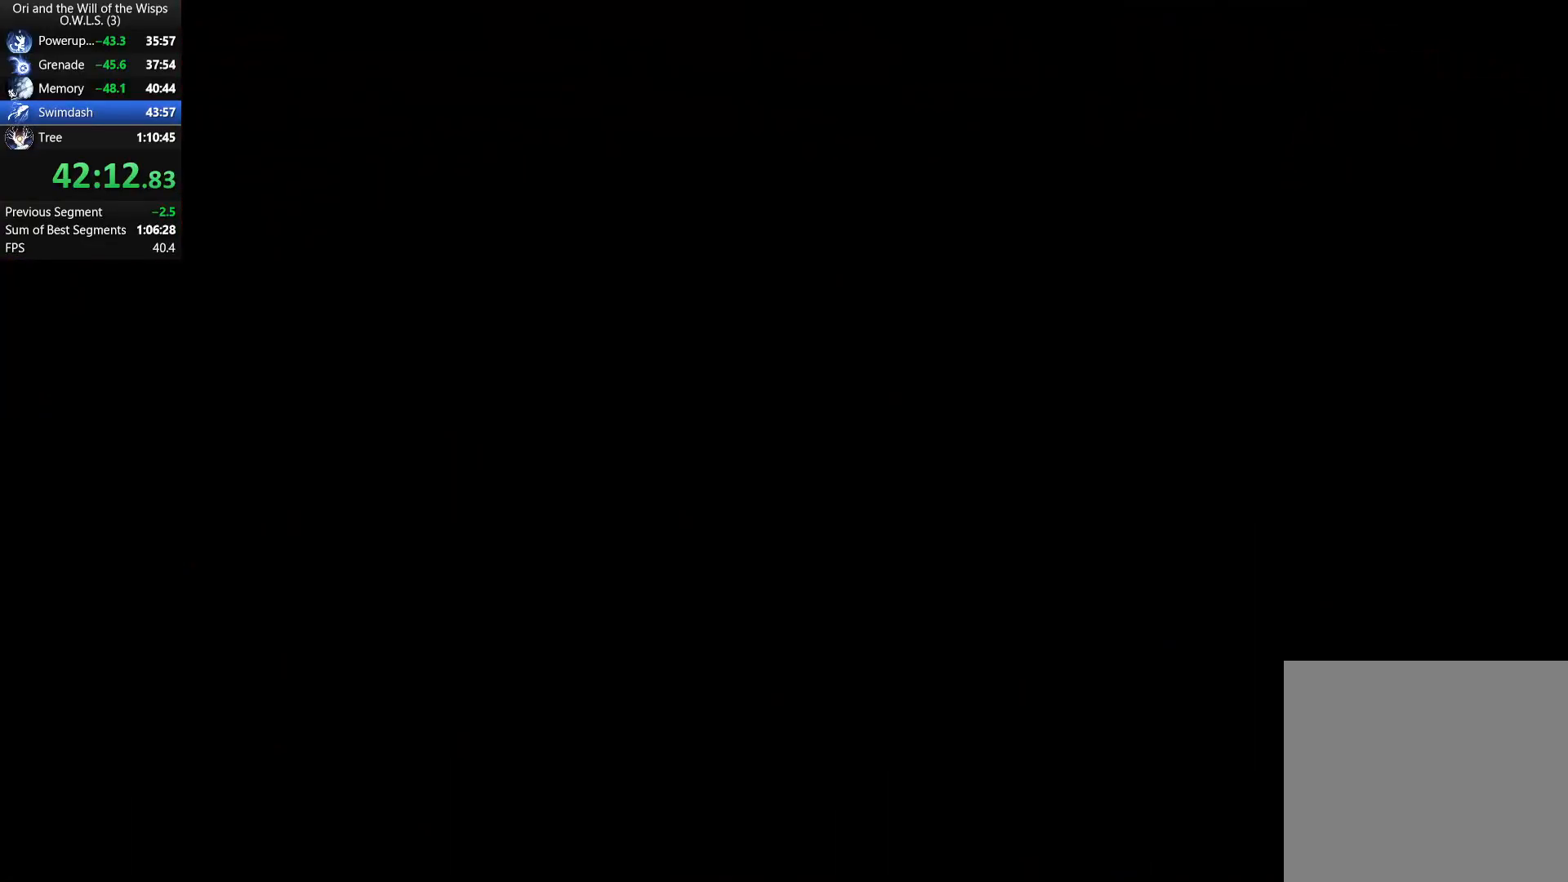
{"buttons": [], "left_stick": "down-left", "events": [[17, "A", "down"], [133, "R1", "down"], [150, "A", "up"], [250, "R1", "up"], [267, "left_stick", "down-left"], [350, "Y", "down"], [433, "Y", "up"]]}
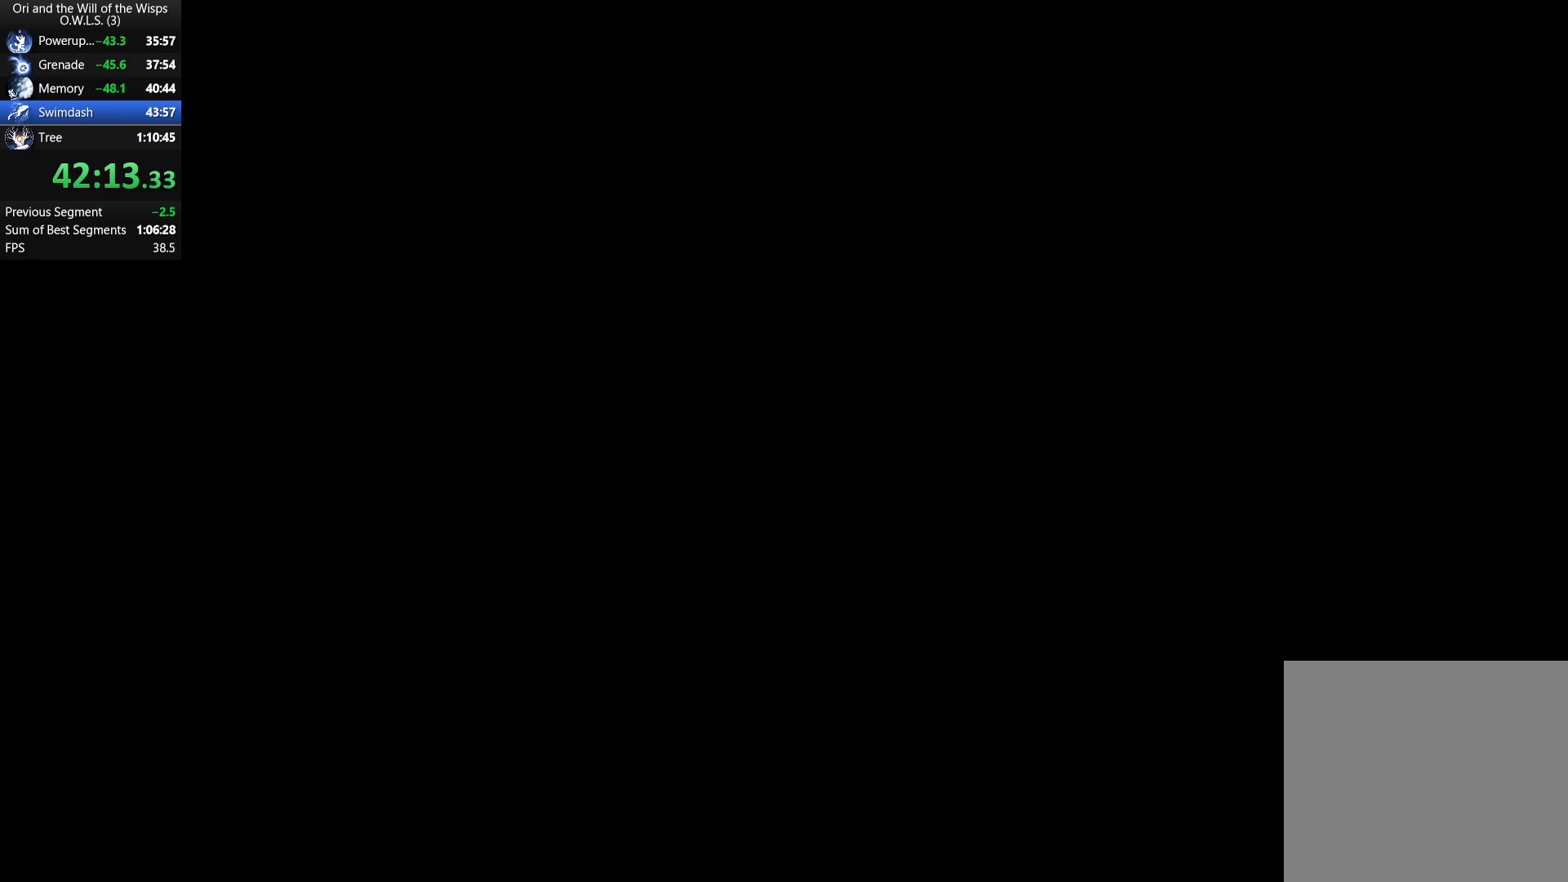
{"buttons": [], "left_stick": "down-left", "events": []}
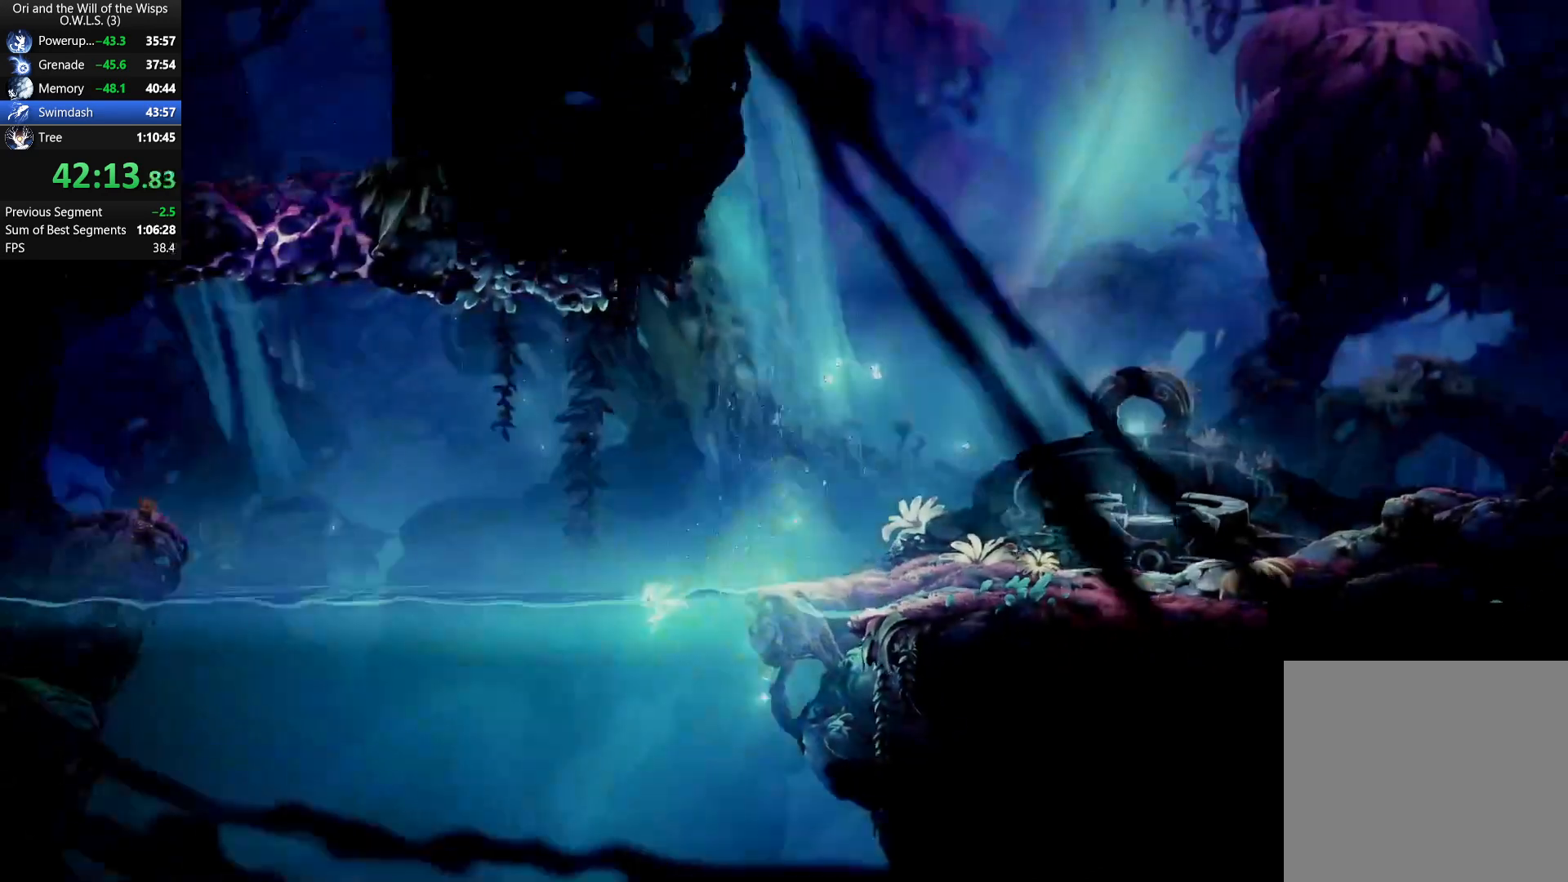
{"buttons": ["A"], "left_stick": "down", "events": [[183, "A", "down"], [283, "left_stick", "down"]]}
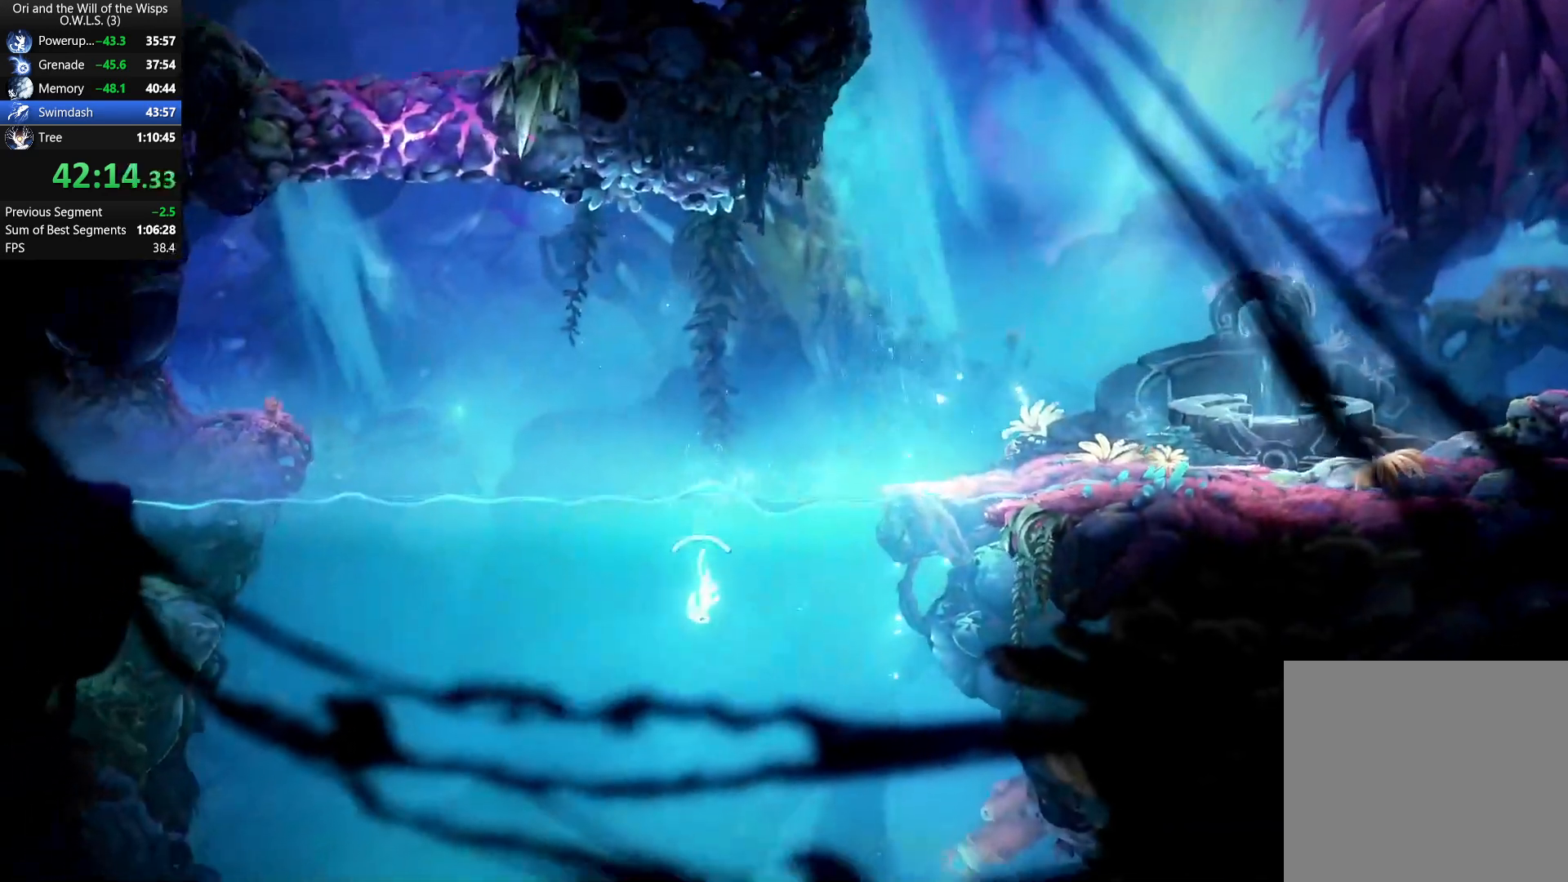
{"buttons": ["A"], "left_stick": "down", "events": []}
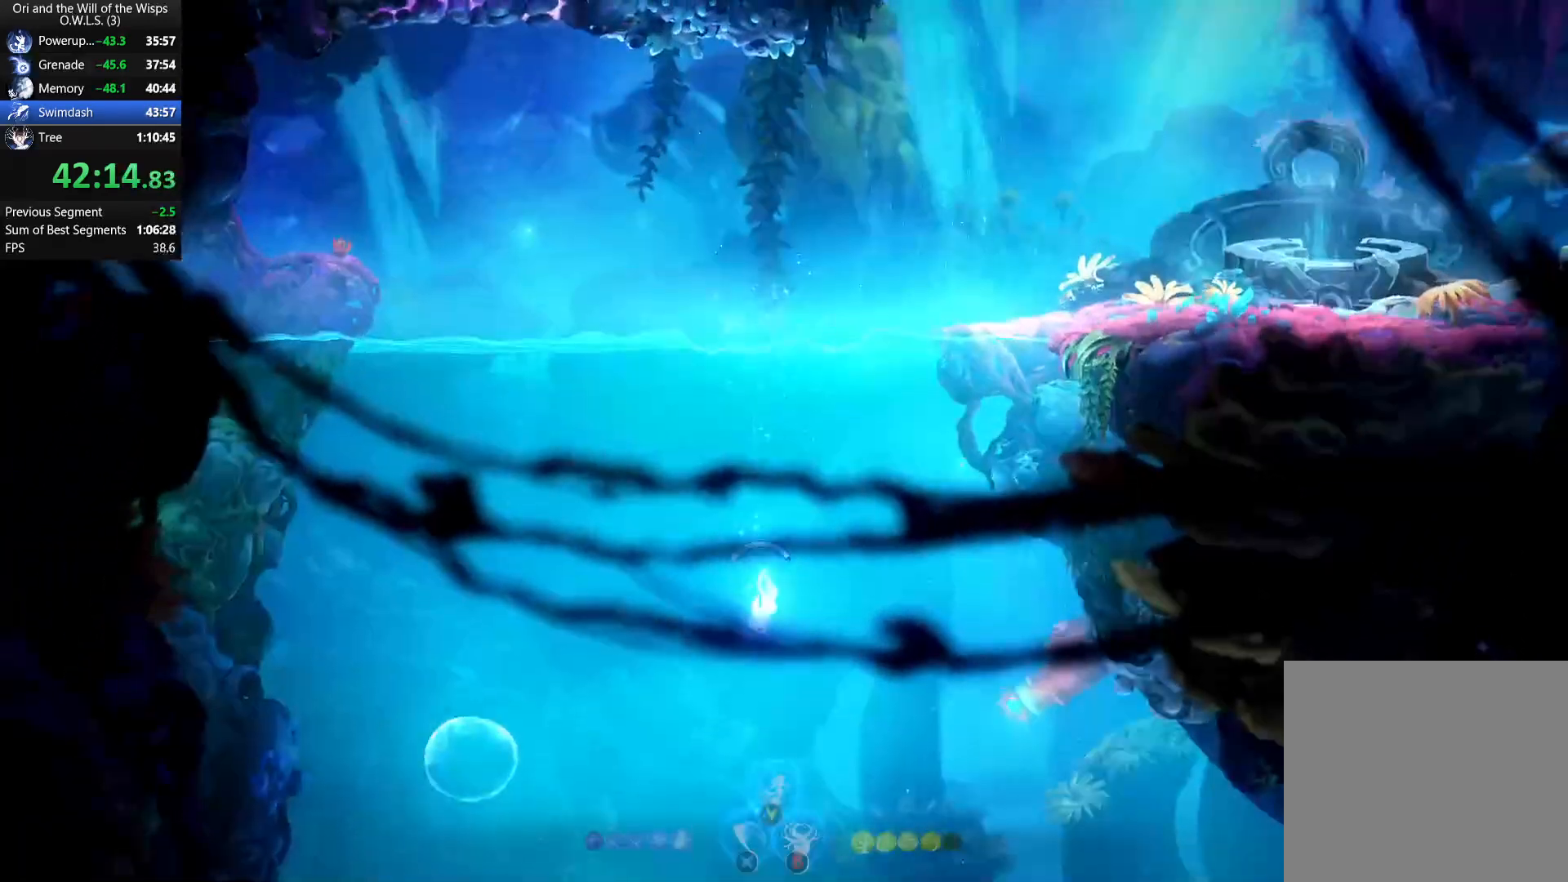
{"buttons": ["A"], "left_stick": "down", "events": []}
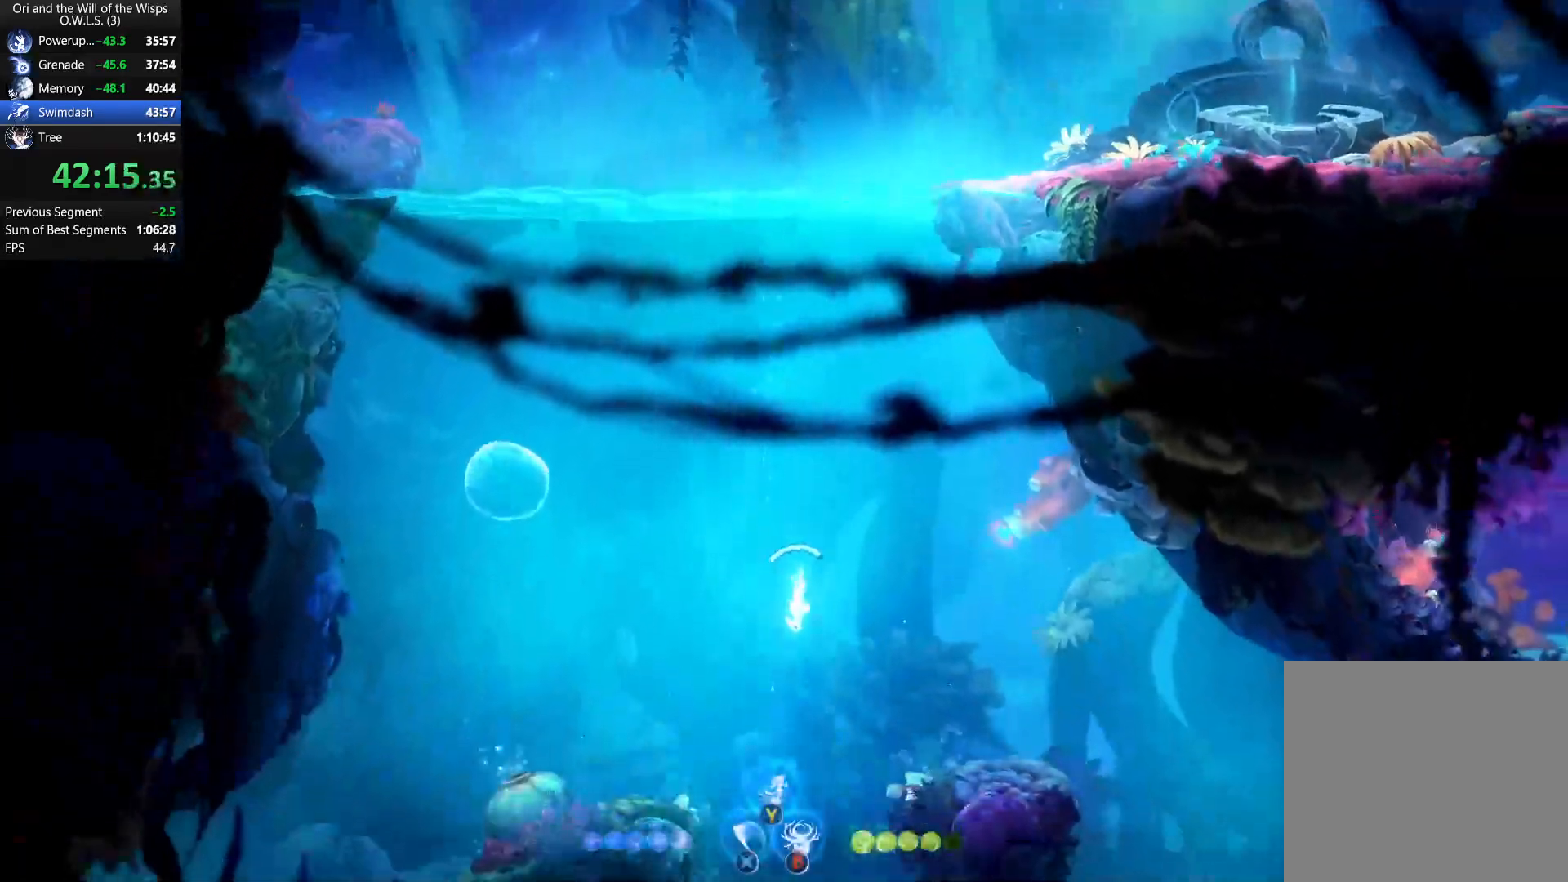
{"buttons": ["A"], "left_stick": "down", "events": []}
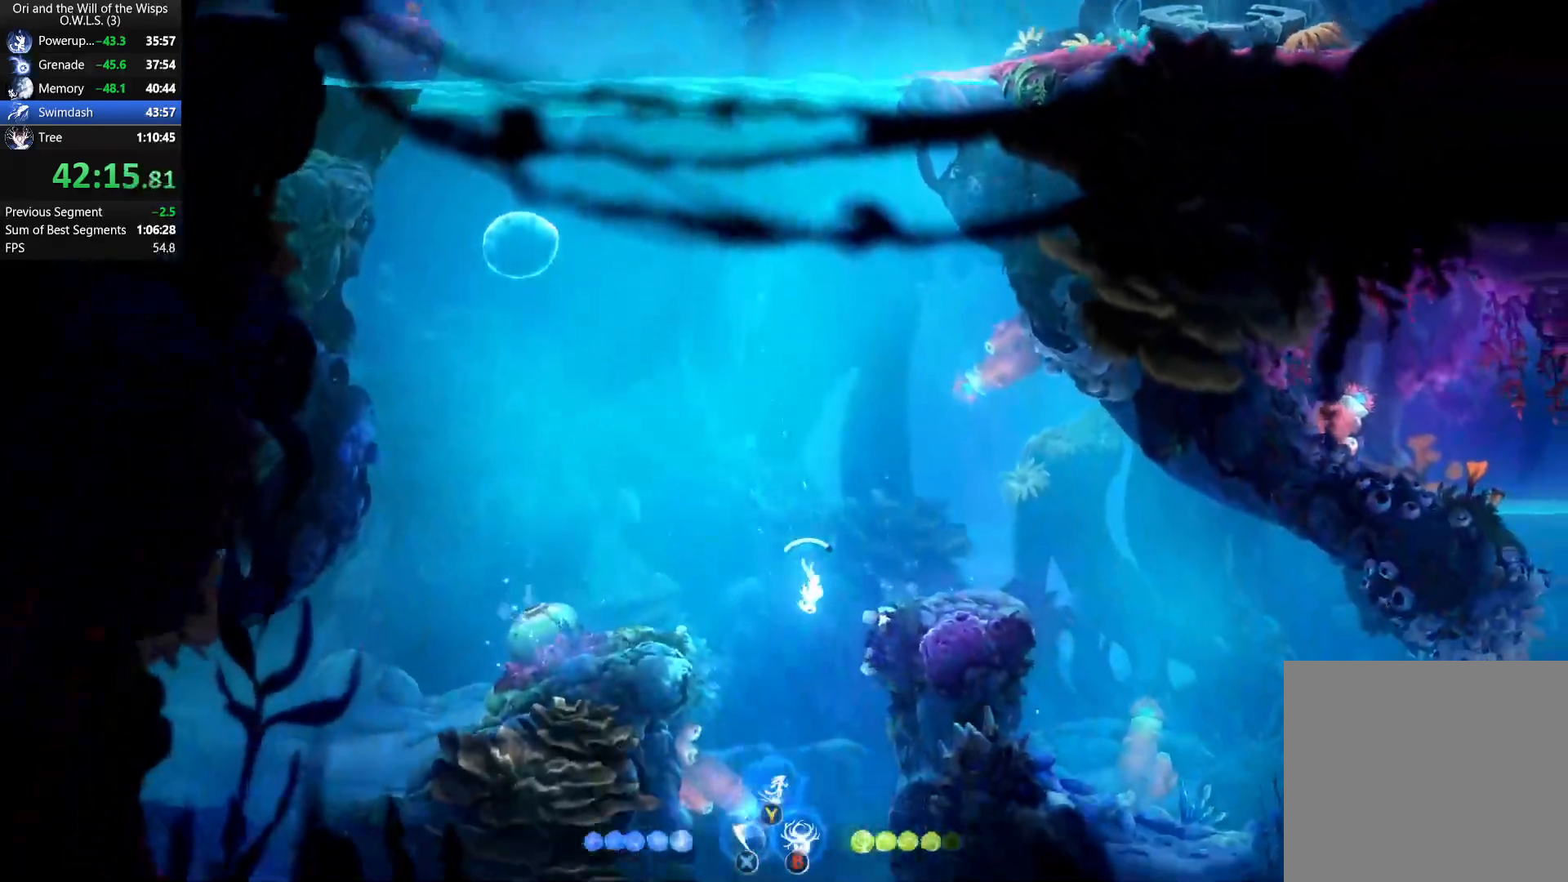
{"buttons": ["A"], "left_stick": "down", "events": []}